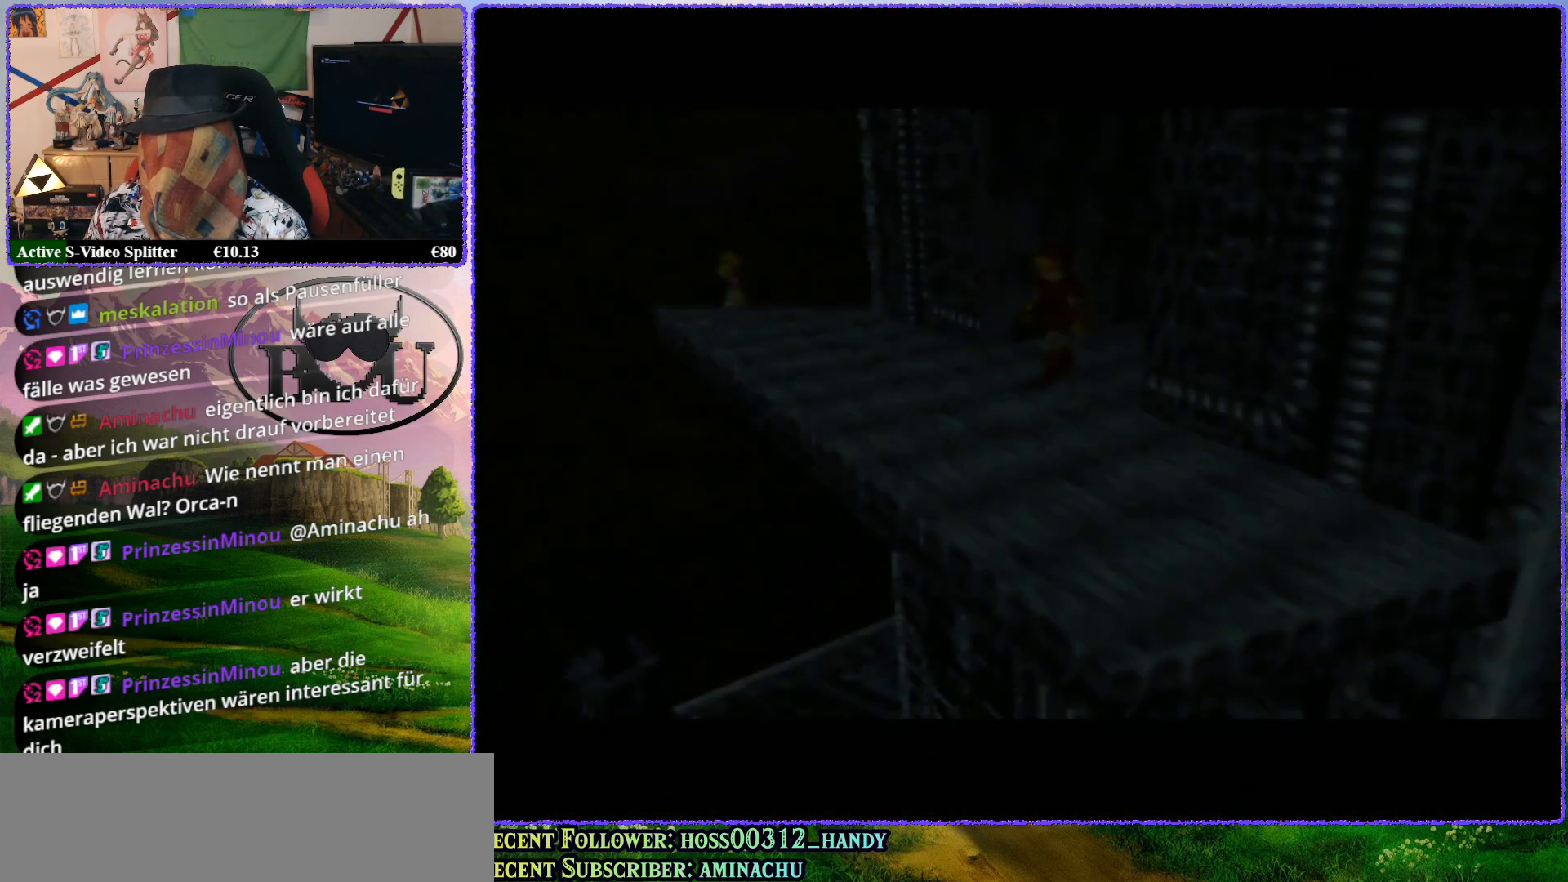
Gameplay with a controller (Nintendo layout); each line is a JSON object with the inputs held at the frame after it. "events" lists button and stick changes between this image and that frame as [ms after this image, input, new state], when the widget could be followed in between. Not read: L1 L3 R3.
{"buttons": ["R1"], "left_stick": "center", "events": [[33, "left_stick", "center"], [67, "R1", "down"], [183, "R1", "up"], [300, "R1", "down"], [383, "R1", "up"], [483, "R1", "down"]]}
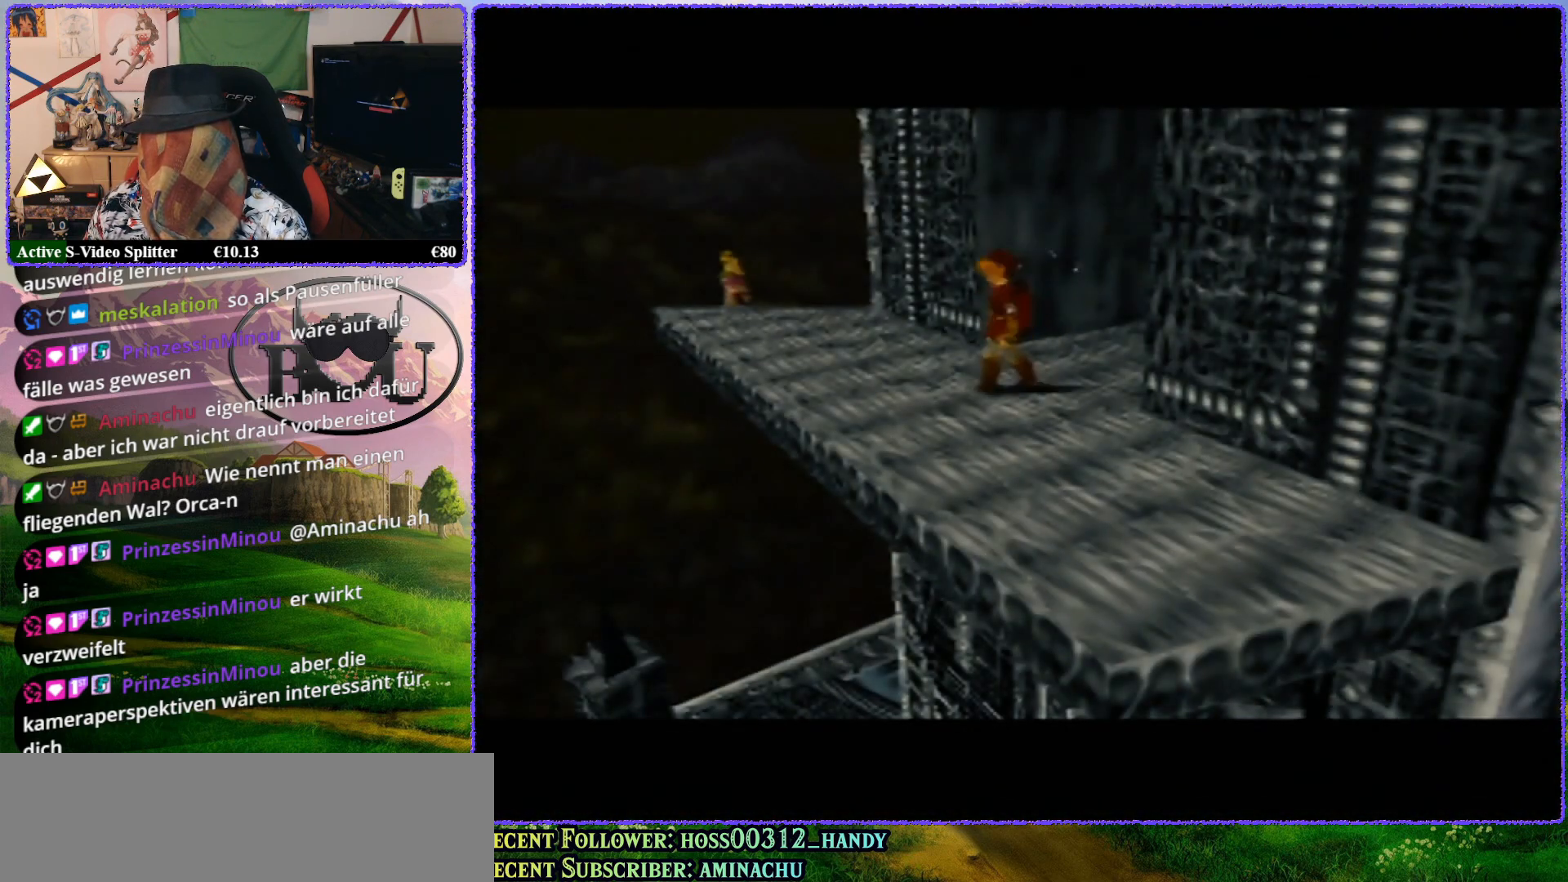
{"buttons": ["Z"], "left_stick": "center", "events": [[83, "R1", "up"], [133, "R1", "down"], [233, "R1", "up"], [283, "R1", "down"], [400, "R1", "up"], [467, "Z", "down"]]}
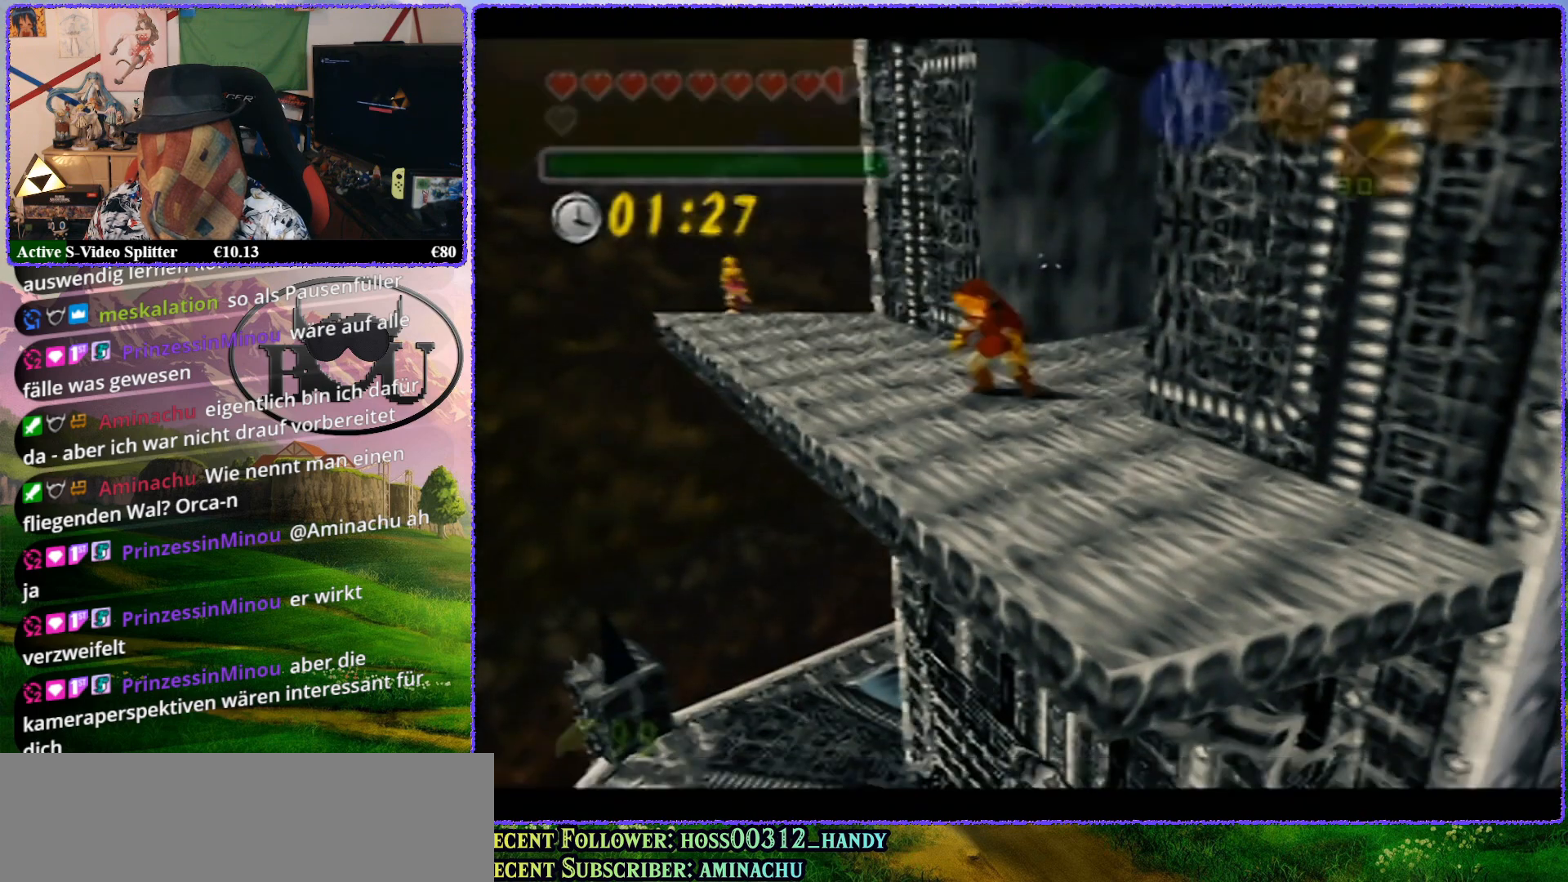
{"buttons": ["A", "Z"], "left_stick": "center", "events": [[450, "A", "down"]]}
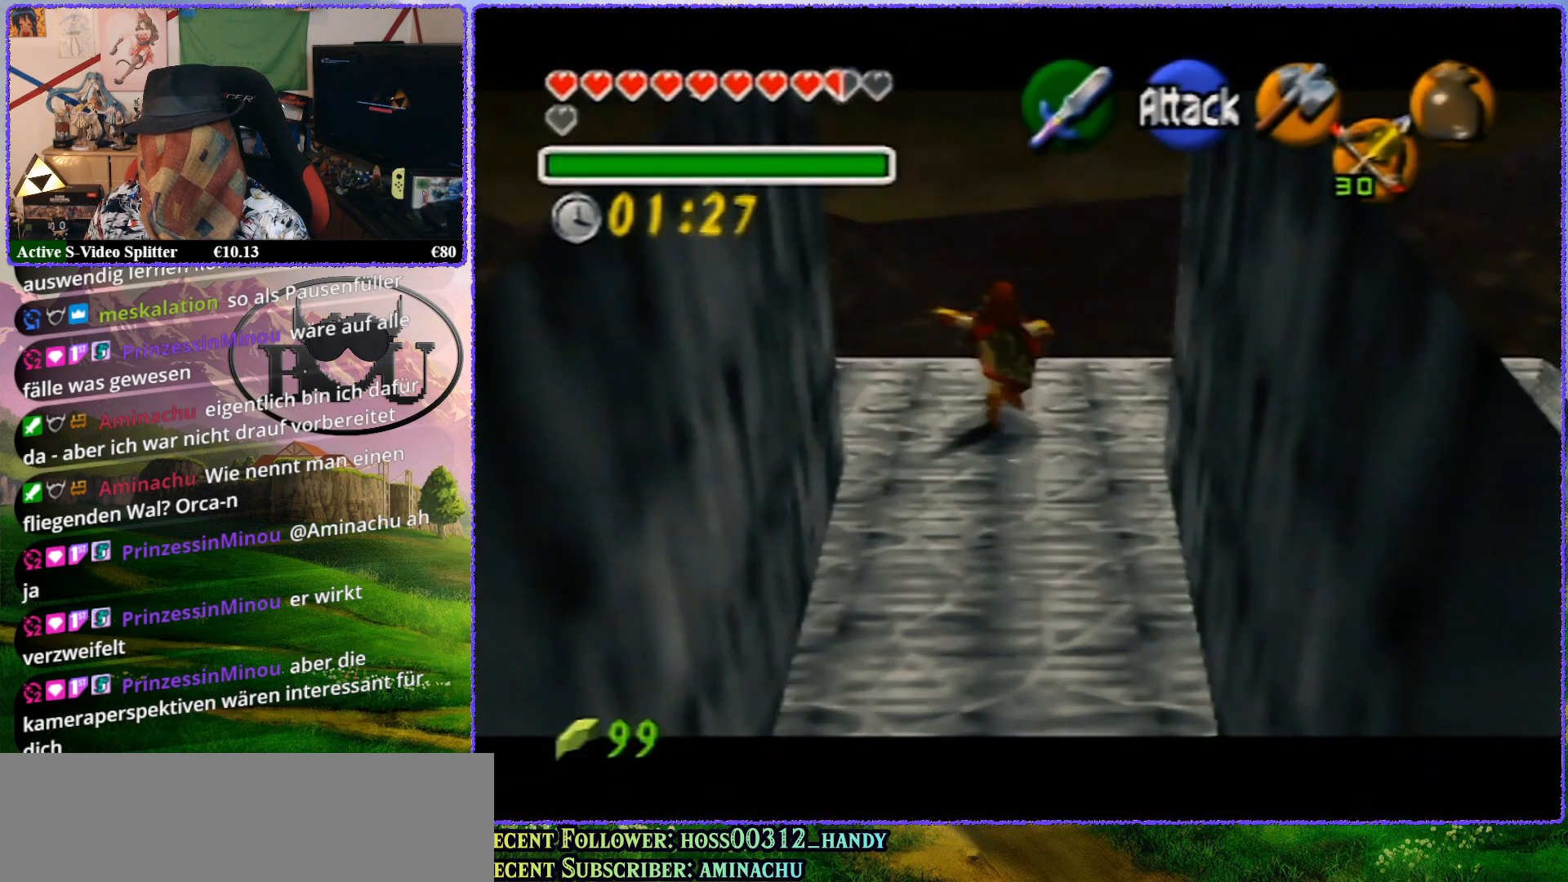
{"buttons": ["Z"], "left_stick": "center", "events": [[33, "A", "up"]]}
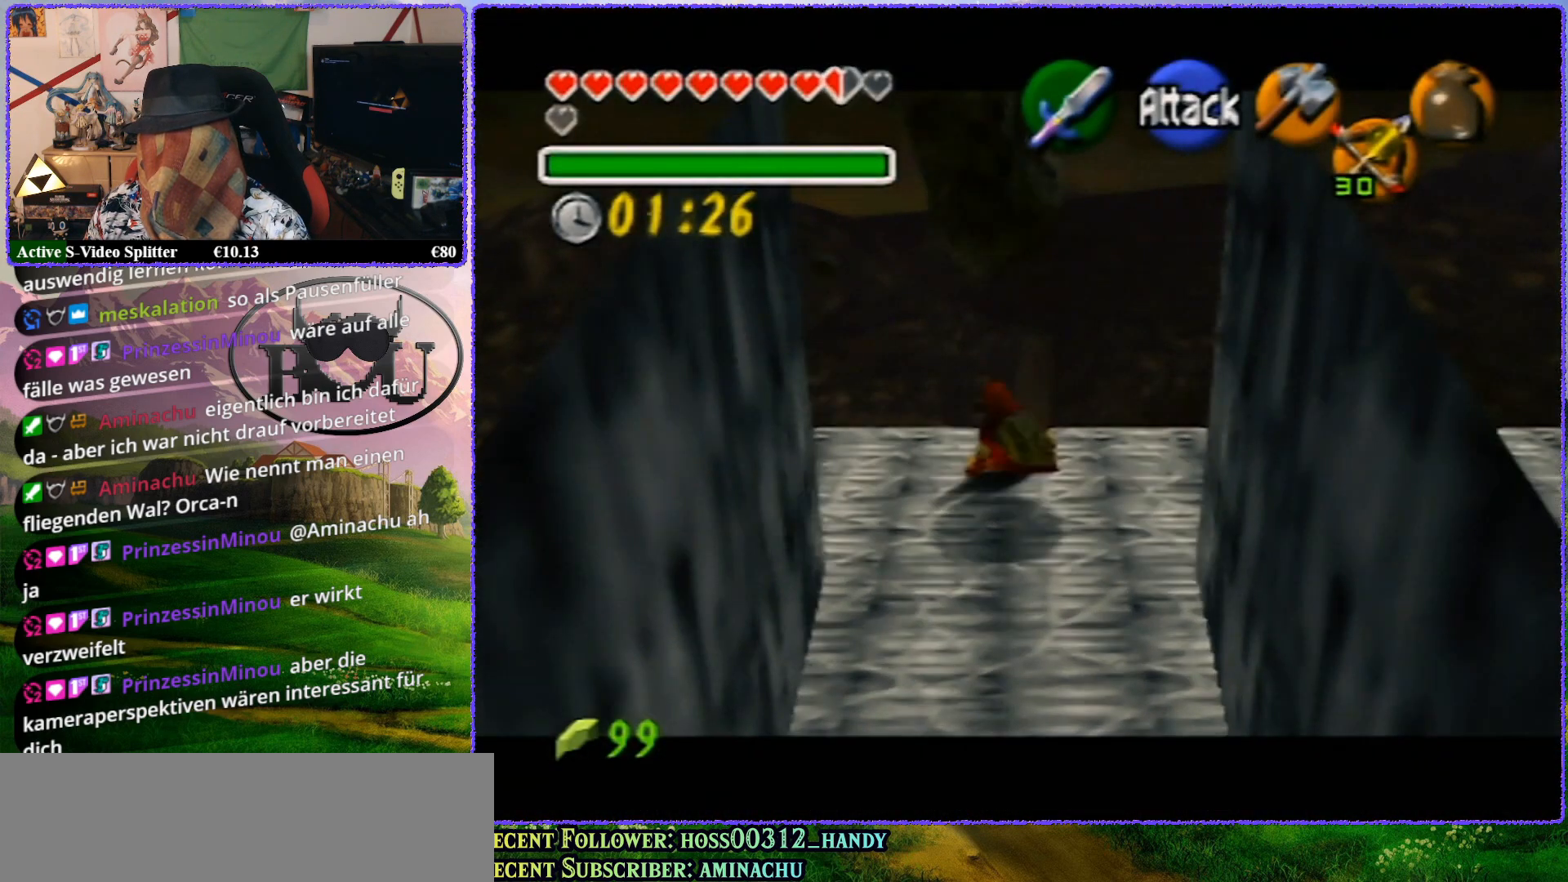
{"buttons": ["R1"], "left_stick": "center", "events": [[350, "R1", "down"], [383, "Z", "up"]]}
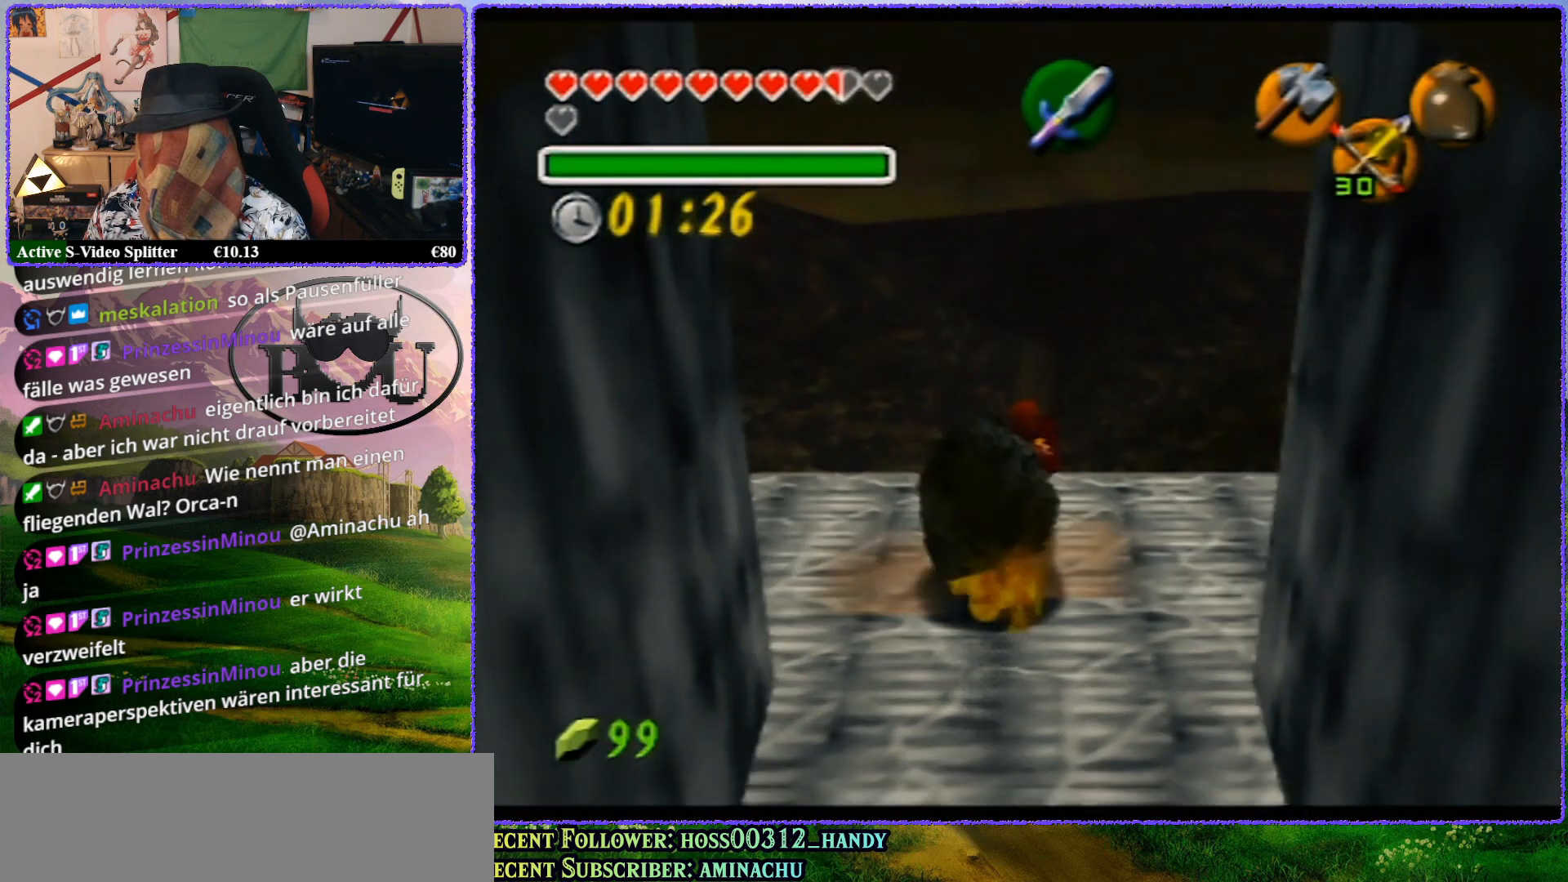
{"buttons": [], "left_stick": "right", "events": [[133, "left_stick", "right"], [400, "R1", "up"]]}
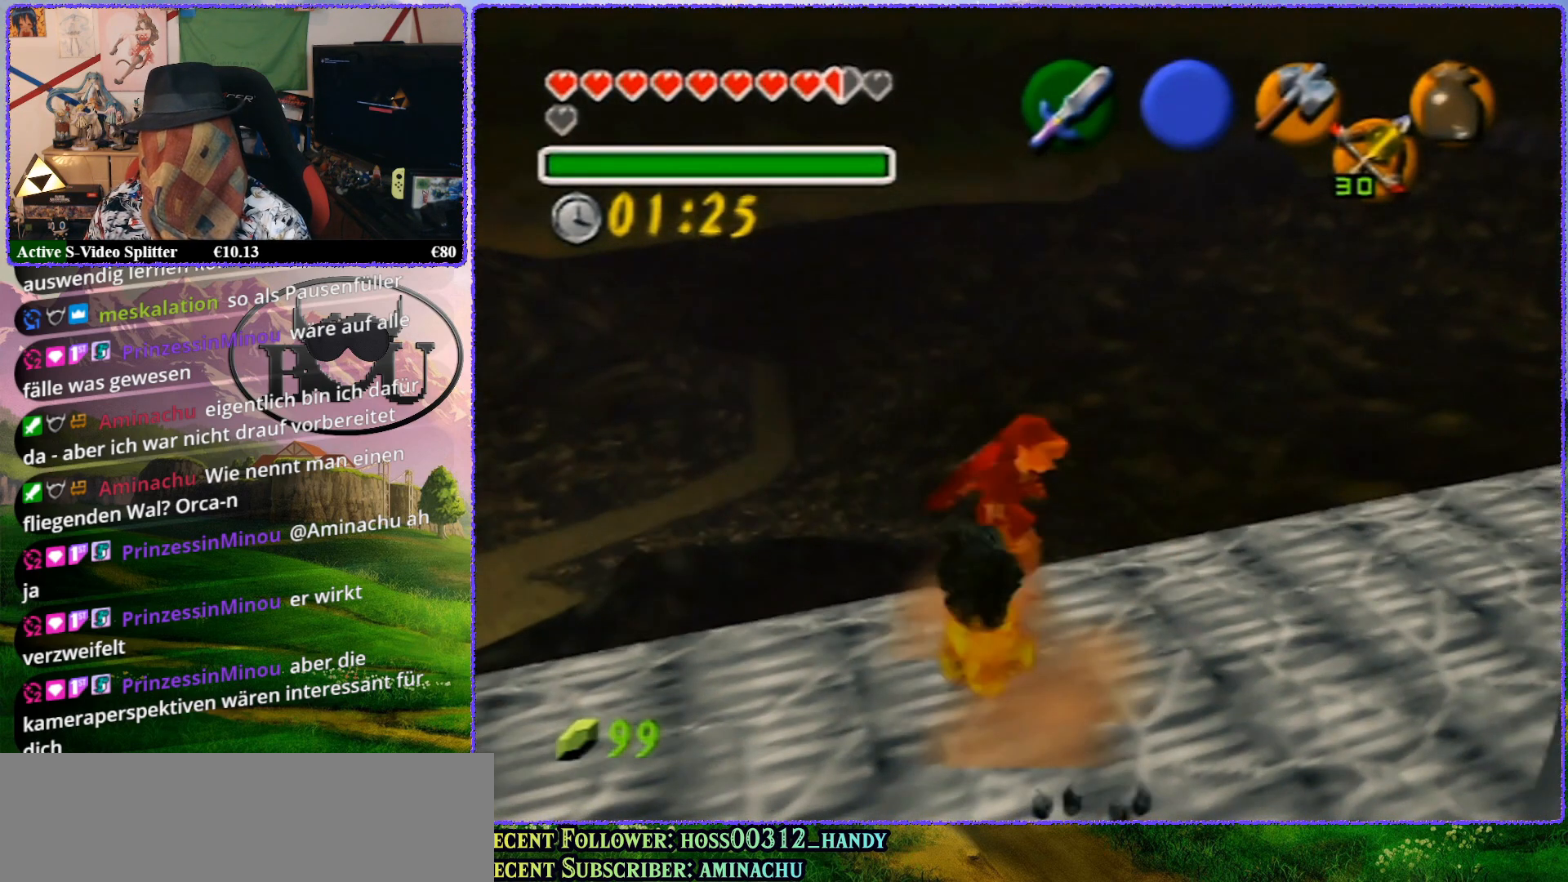
{"buttons": ["Z"], "left_stick": "center", "events": [[50, "R1", "down"], [367, "R1", "up"], [367, "Z", "down"], [367, "left_stick", "center"]]}
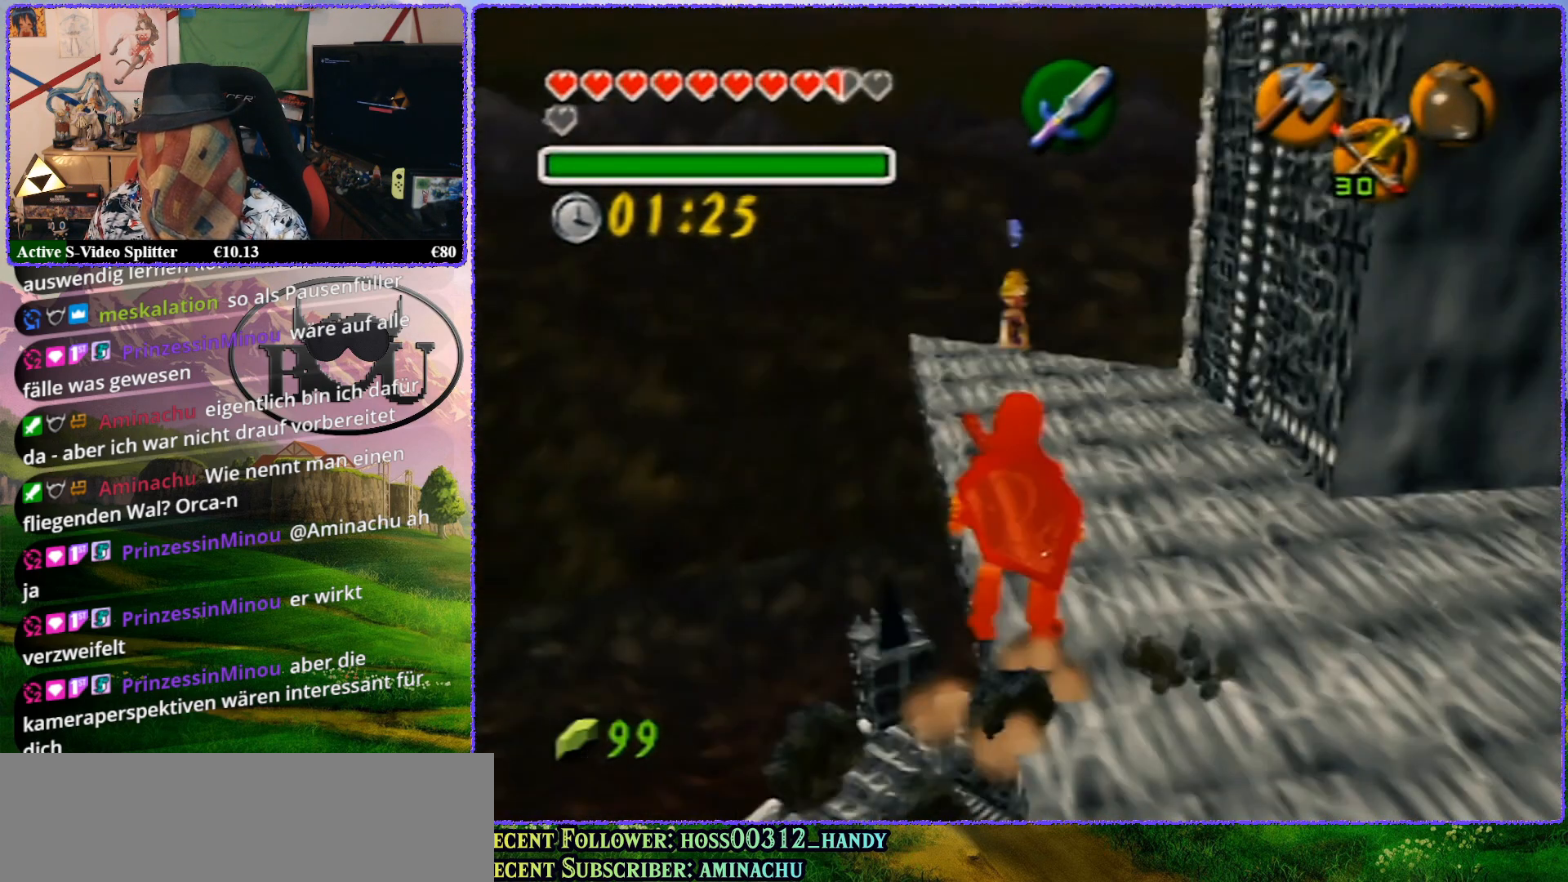
{"buttons": ["Z"], "left_stick": "center", "events": [[217, "Z", "up"], [367, "Z", "down"]]}
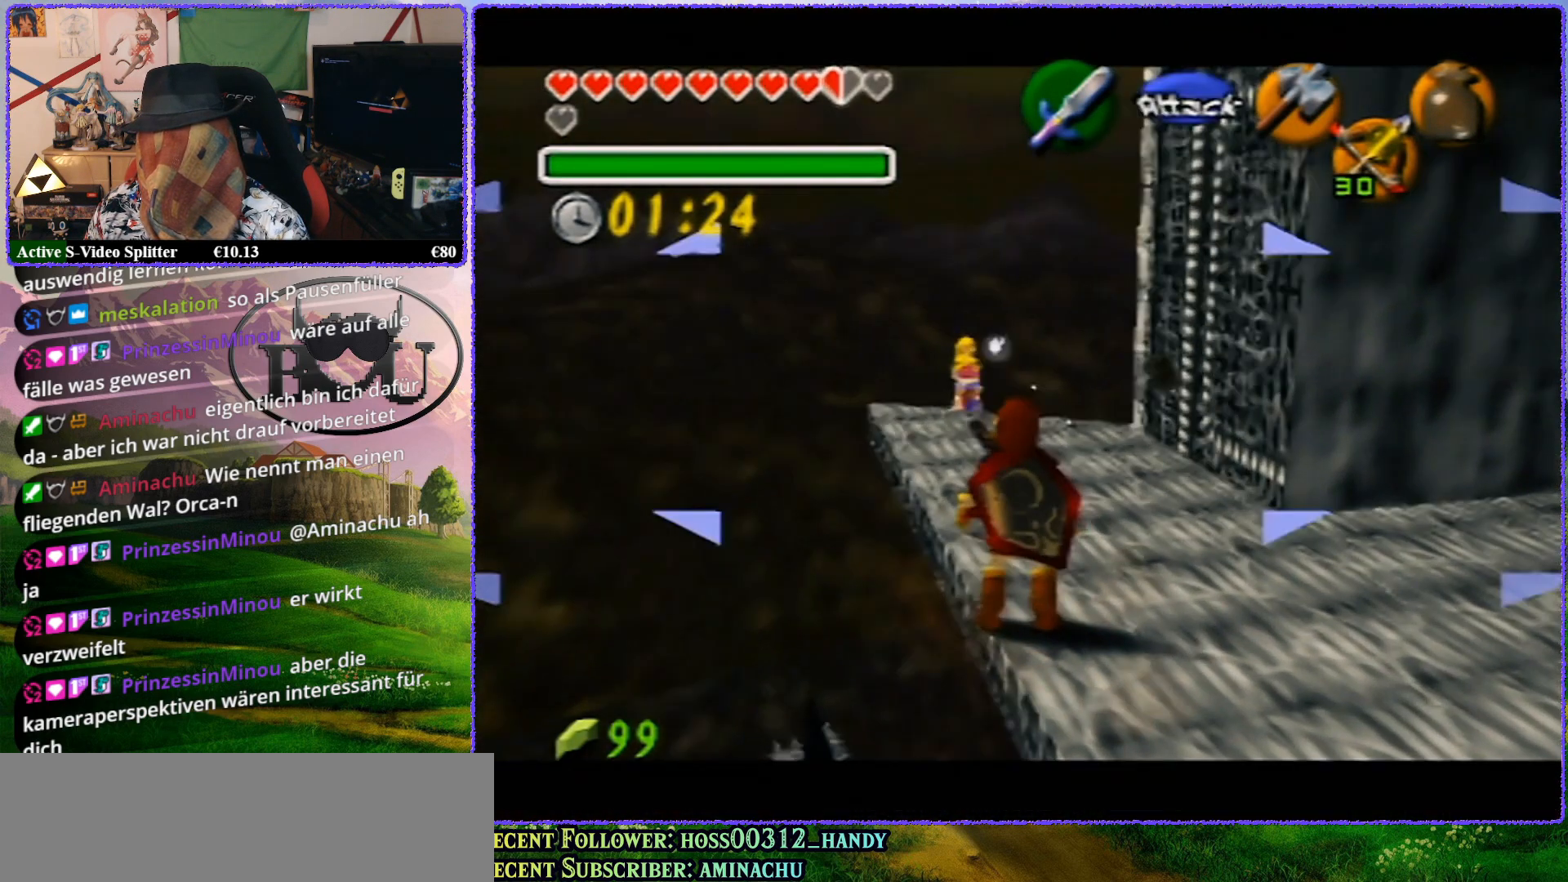
{"buttons": ["Z"], "left_stick": "up", "events": [[417, "left_stick", "up"]]}
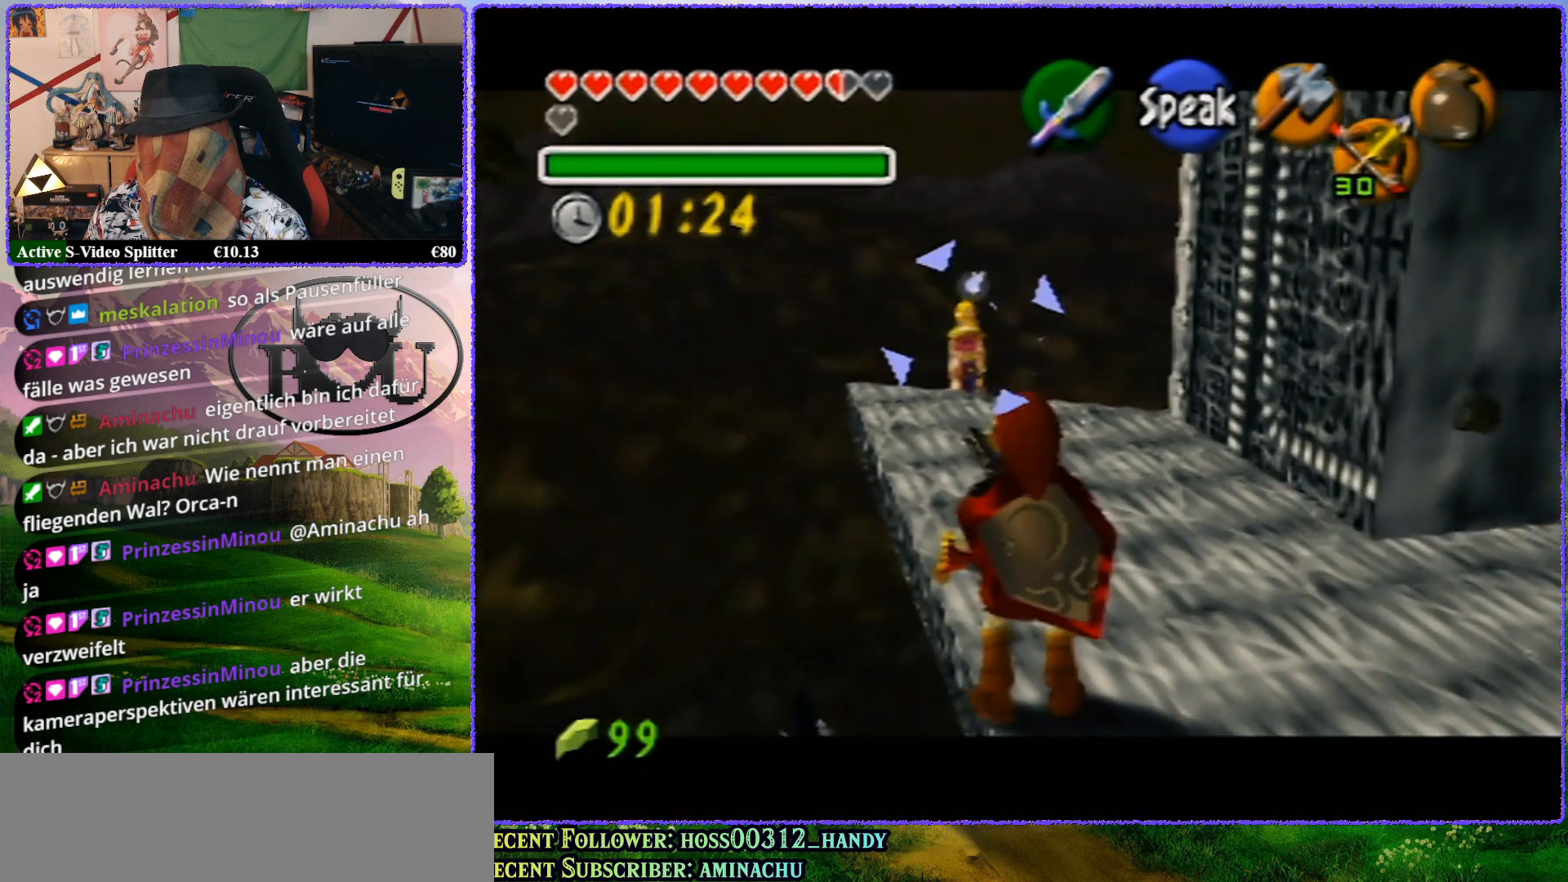
{"buttons": ["Z"], "left_stick": "up", "events": []}
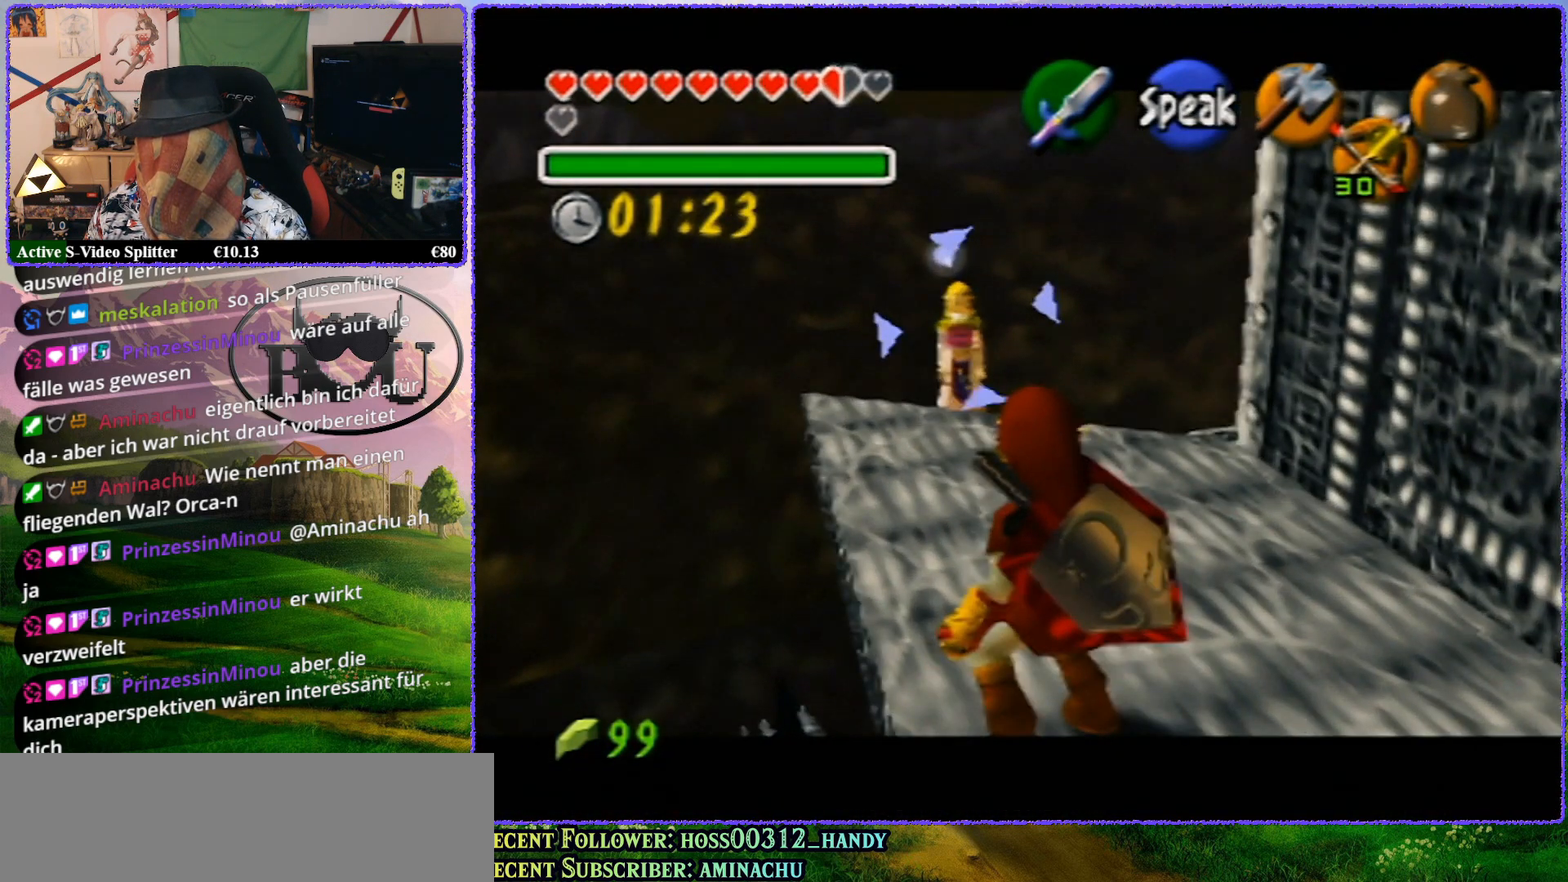
{"buttons": ["Z"], "left_stick": "up", "events": [[83, "left_stick", "center"], [383, "left_stick", "up"]]}
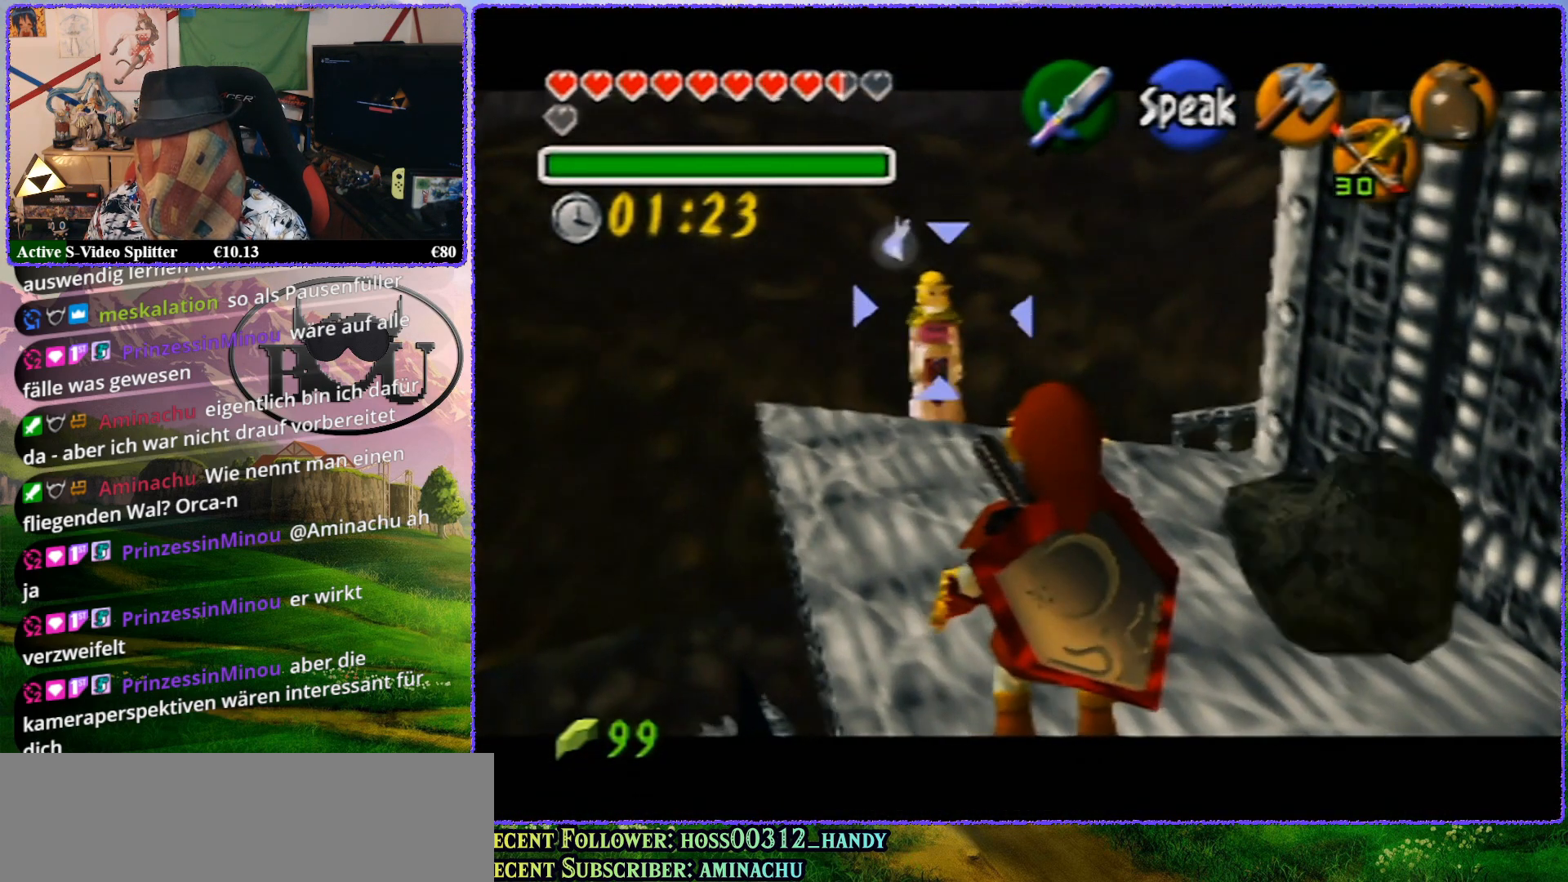
{"buttons": ["Z"], "left_stick": "center", "events": [[417, "left_stick", "center"]]}
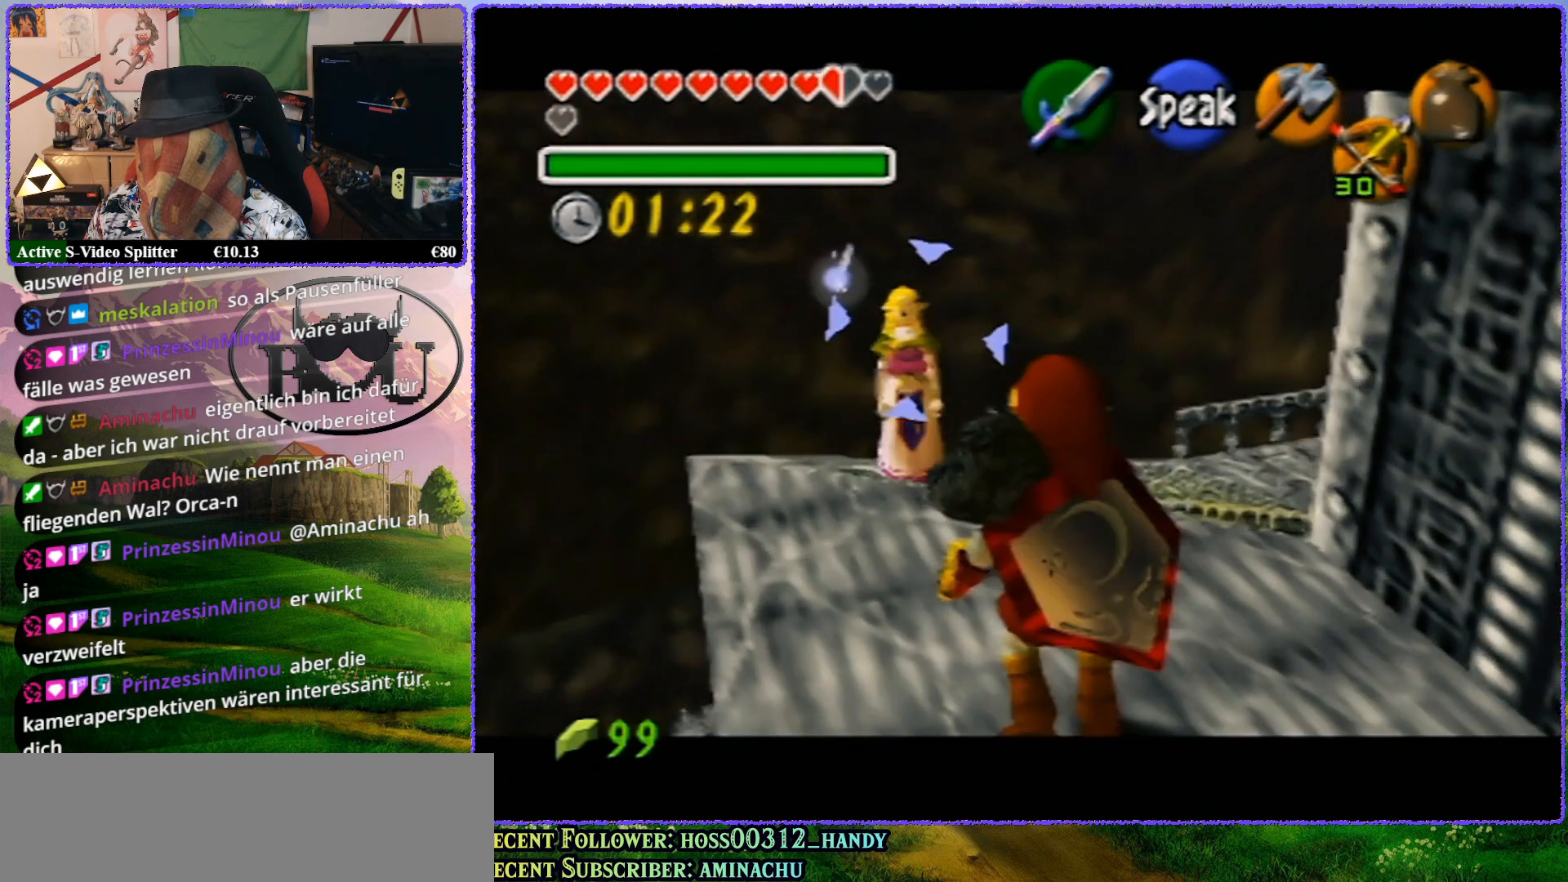
{"buttons": ["Z"], "left_stick": "up", "events": [[483, "left_stick", "up"]]}
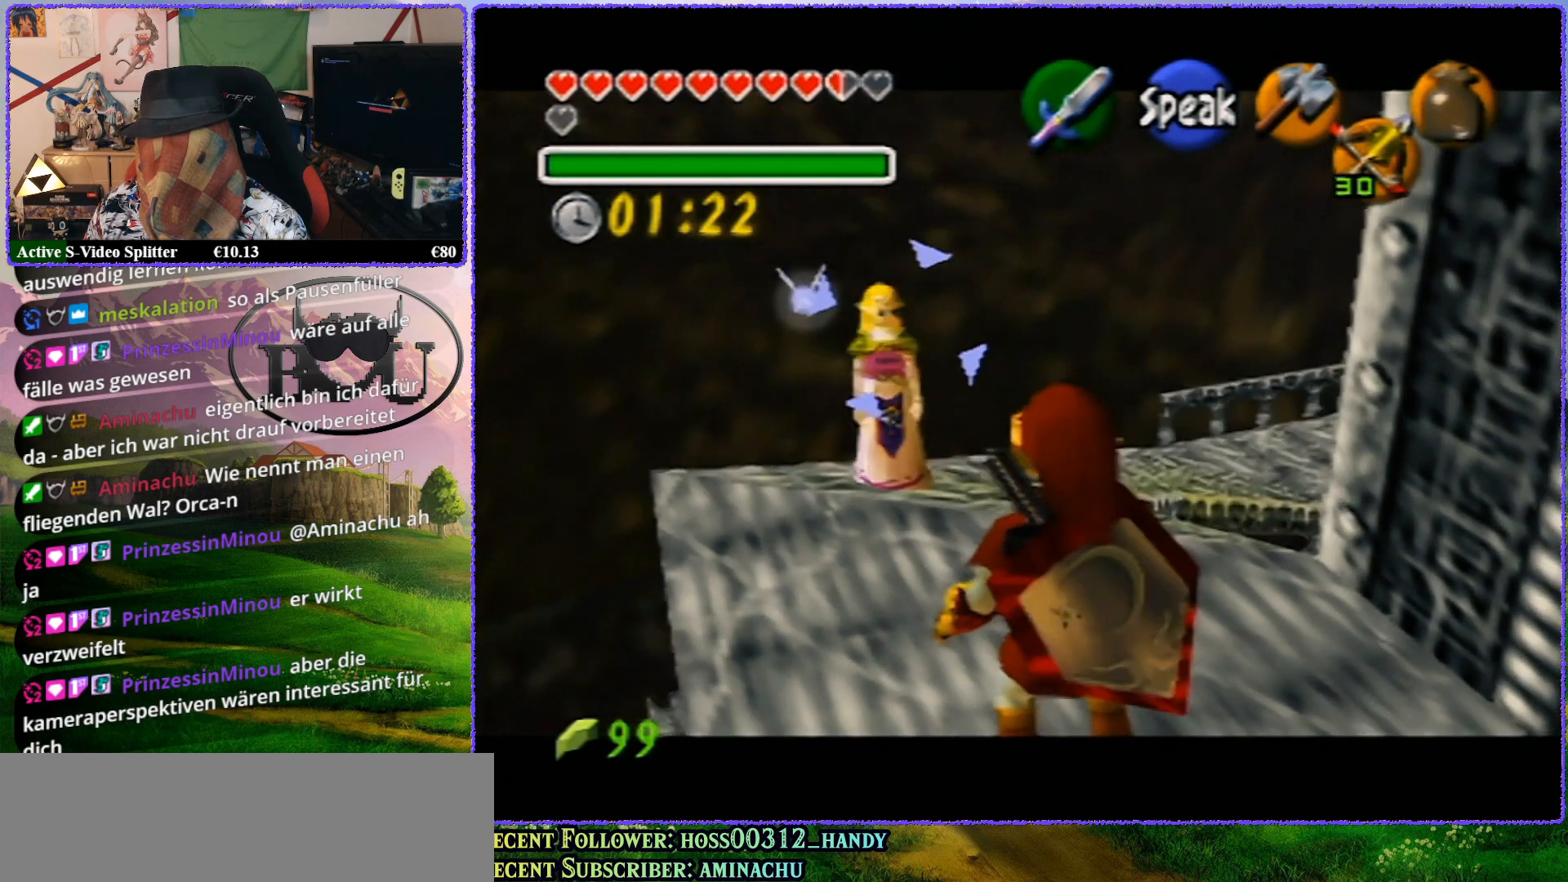
{"buttons": ["Z"], "left_stick": "up", "events": []}
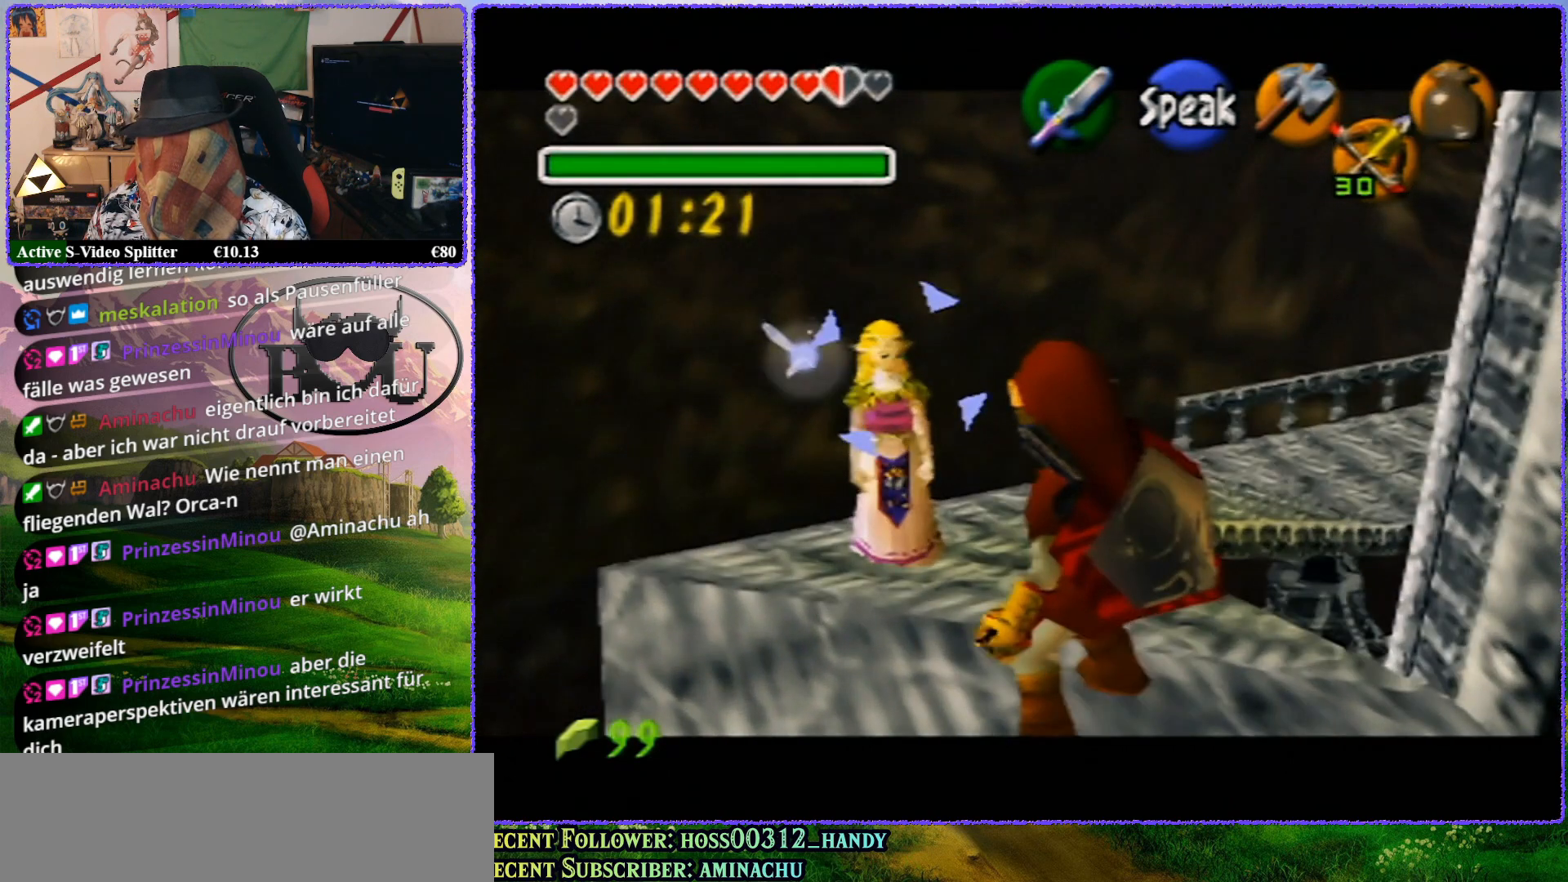
{"buttons": ["Z"], "left_stick": "up", "events": [[83, "left_stick", "center"], [417, "left_stick", "up"]]}
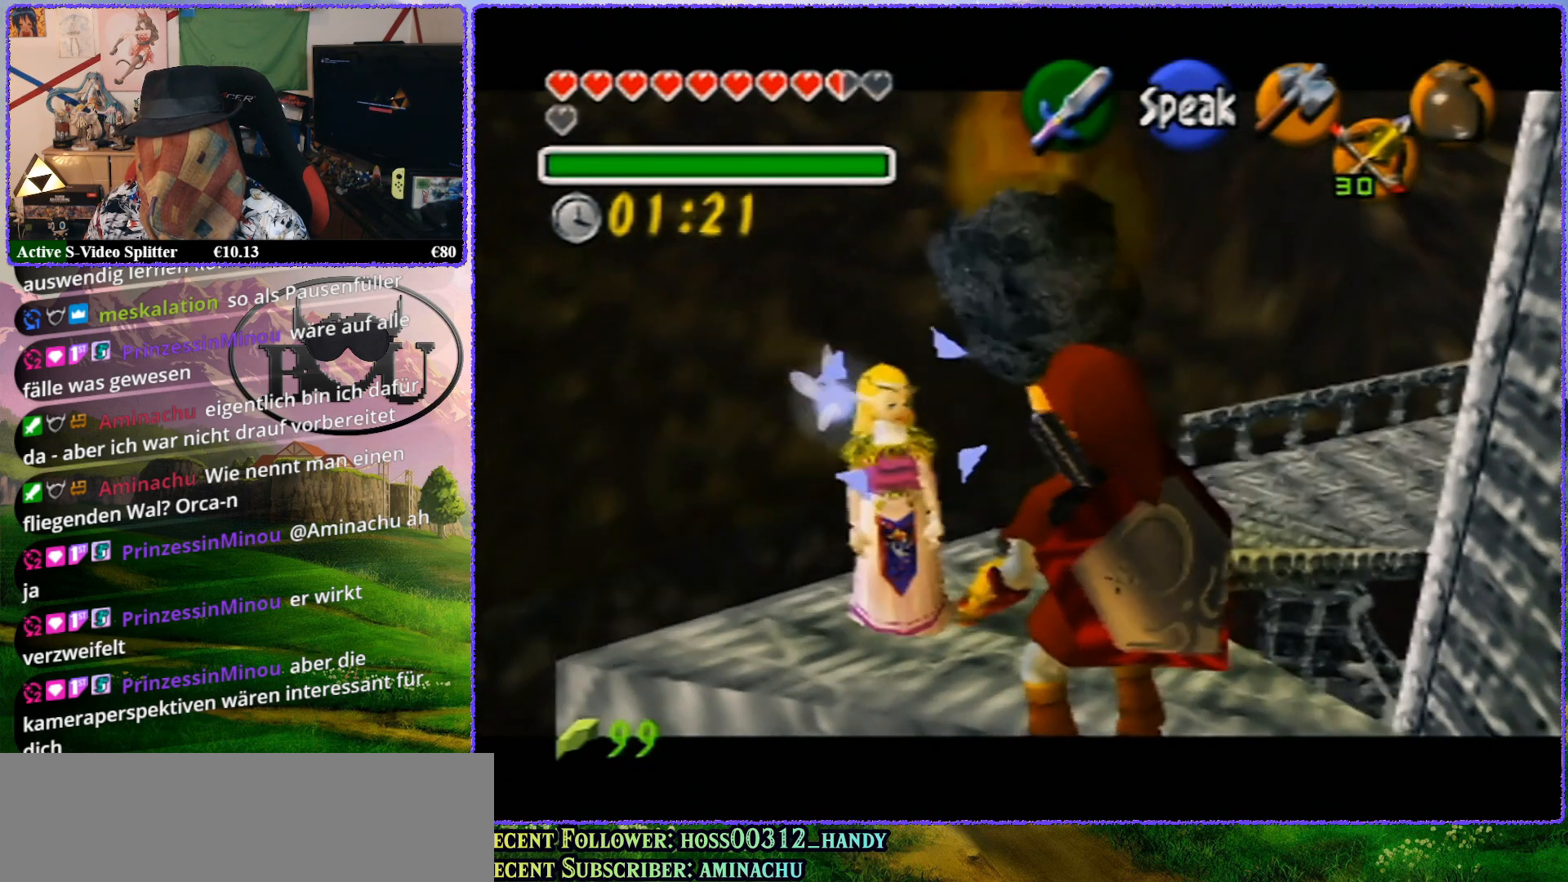
{"buttons": ["Z"], "left_stick": "up", "events": []}
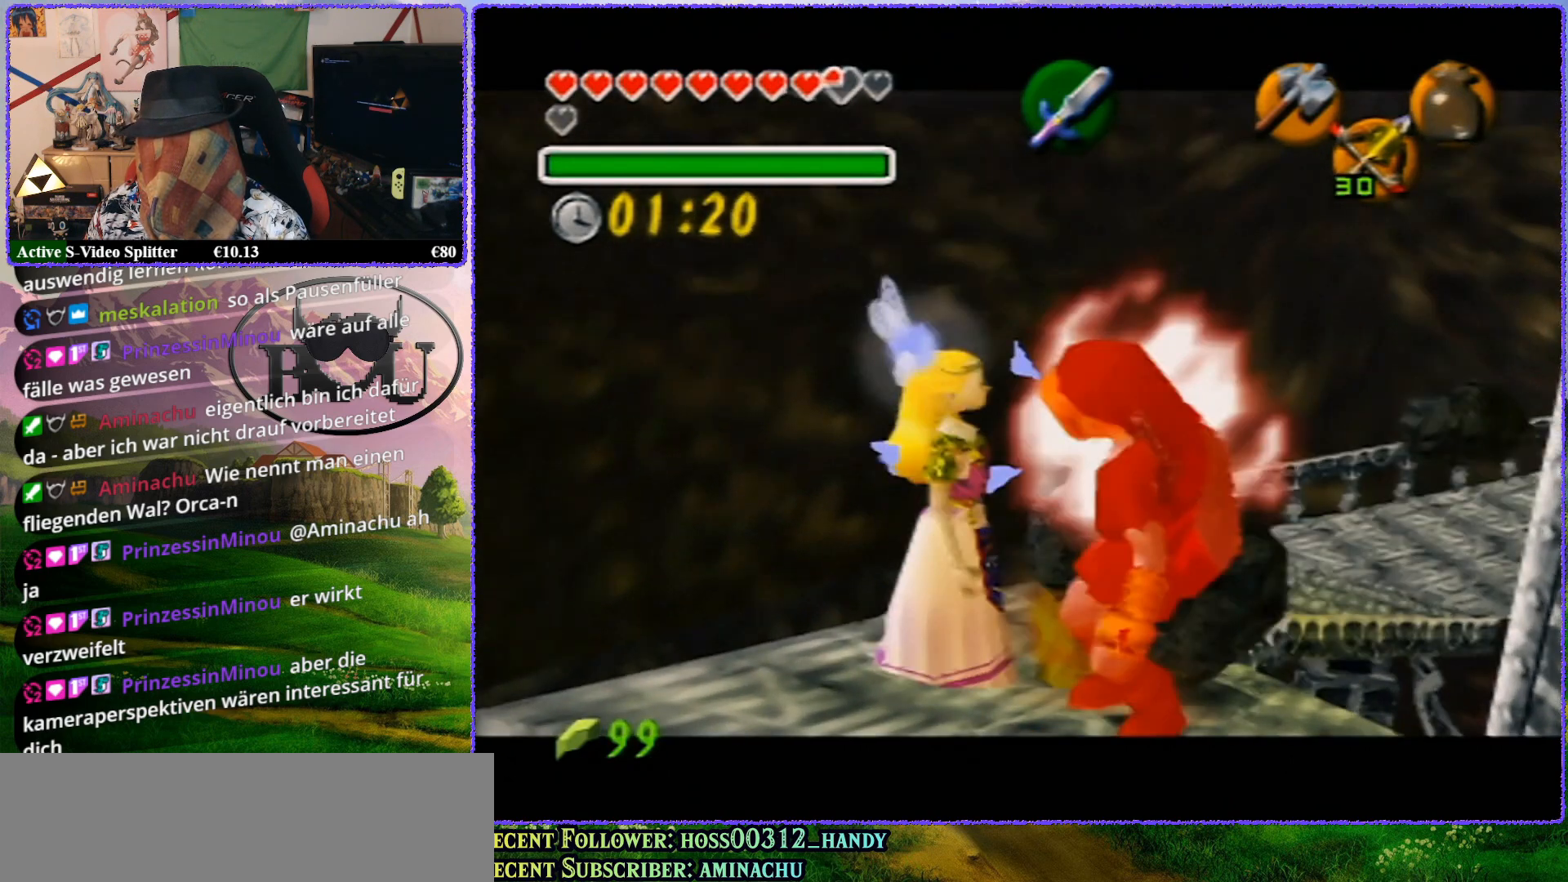
{"buttons": ["Z"], "left_stick": "center", "events": [[100, "left_stick", "center"]]}
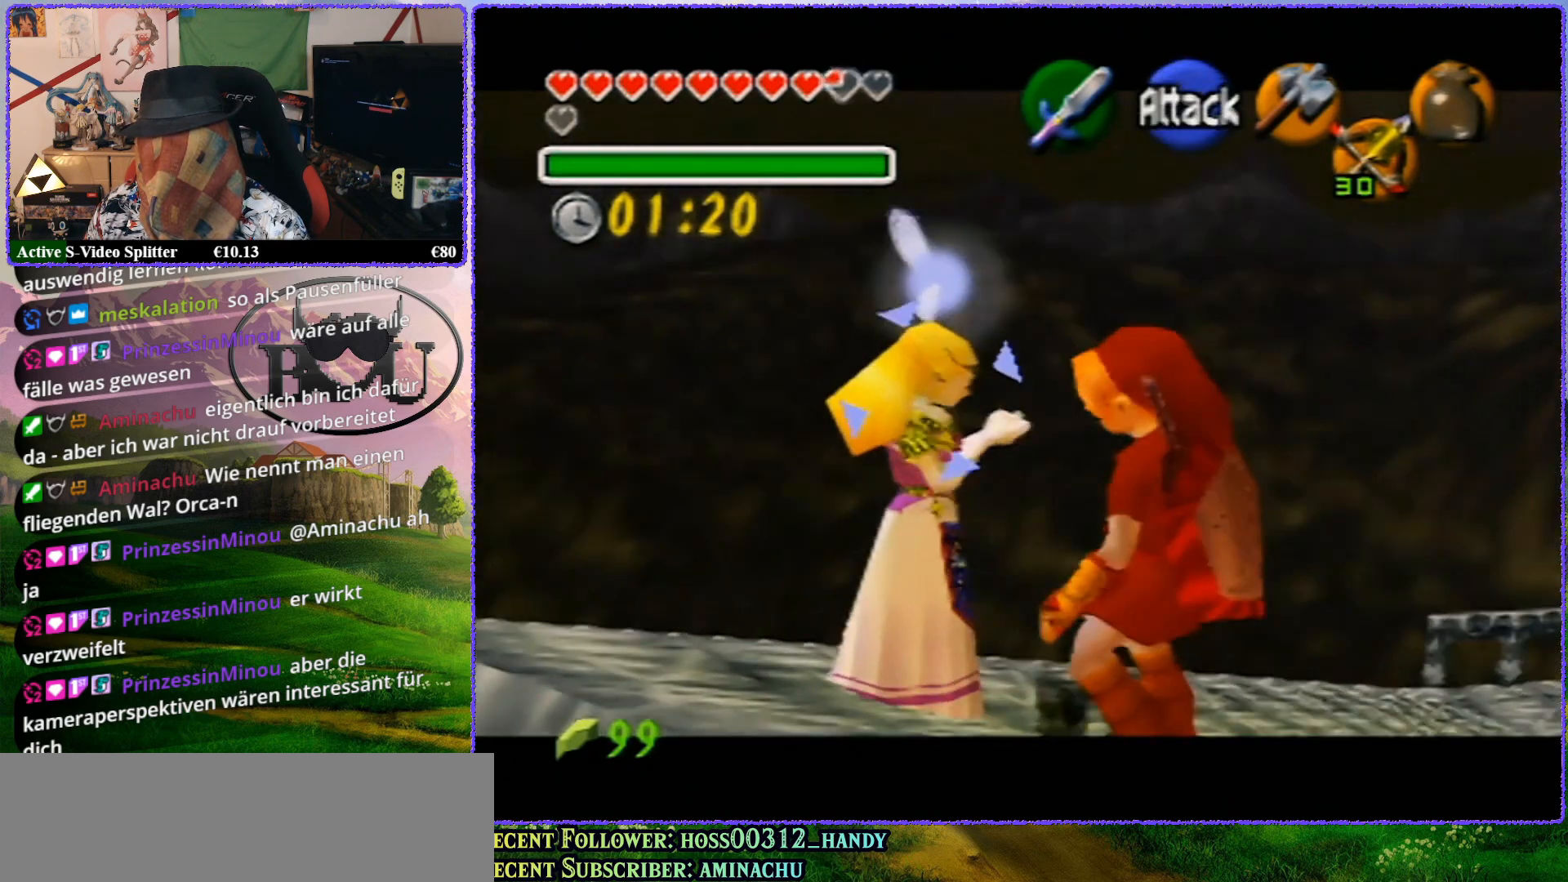
{"buttons": ["Z"], "left_stick": "center", "events": []}
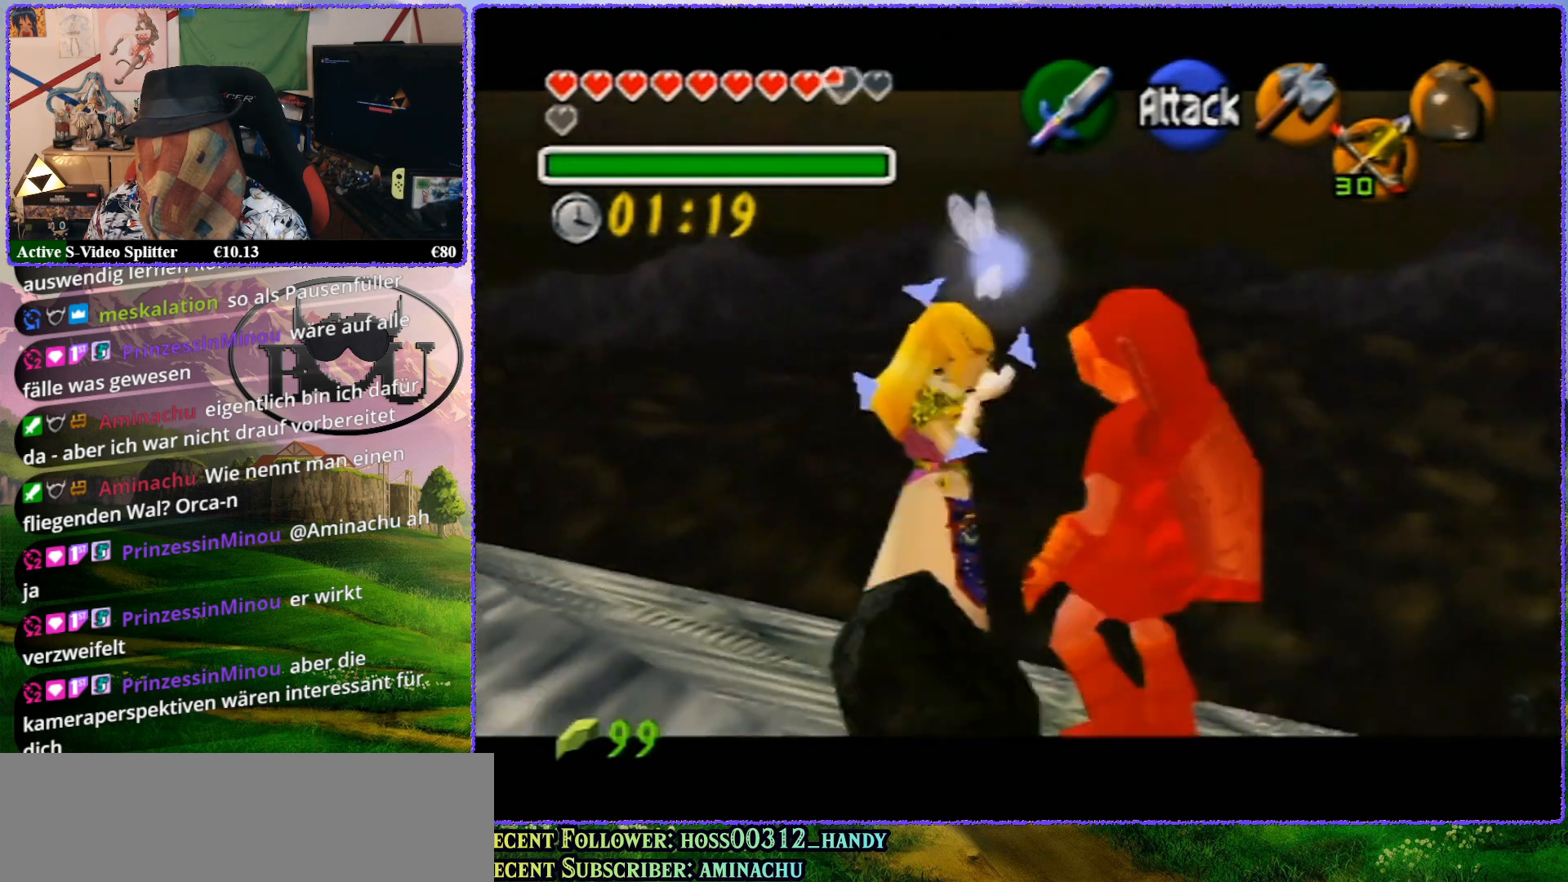
{"buttons": ["Z"], "left_stick": "up-right", "events": [[267, "left_stick", "up-right"]]}
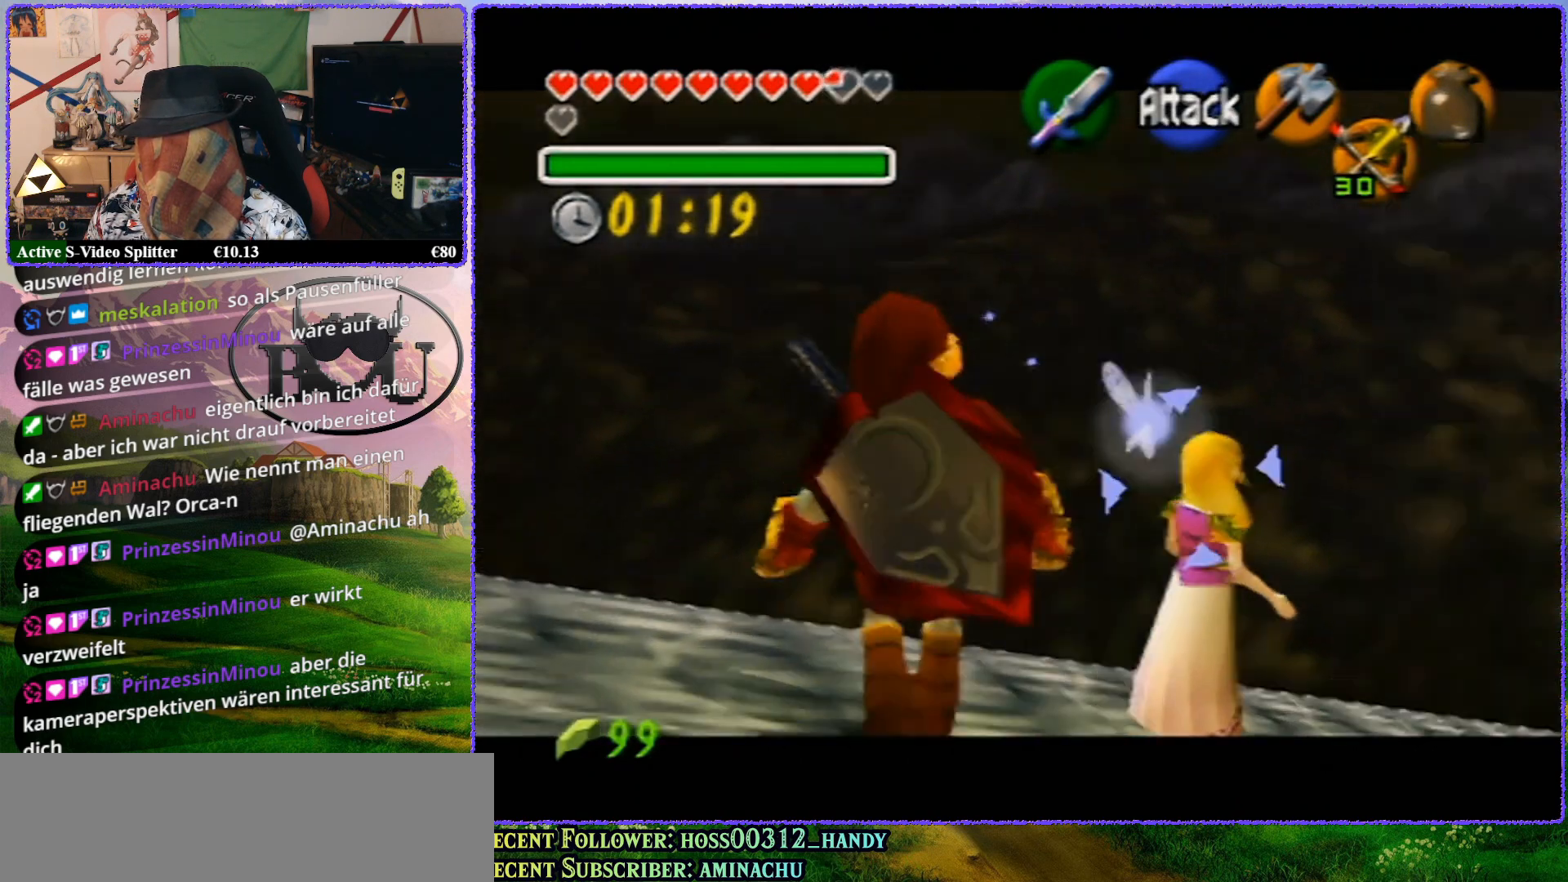
{"buttons": ["Z"], "left_stick": "center", "events": [[233, "left_stick", "center"]]}
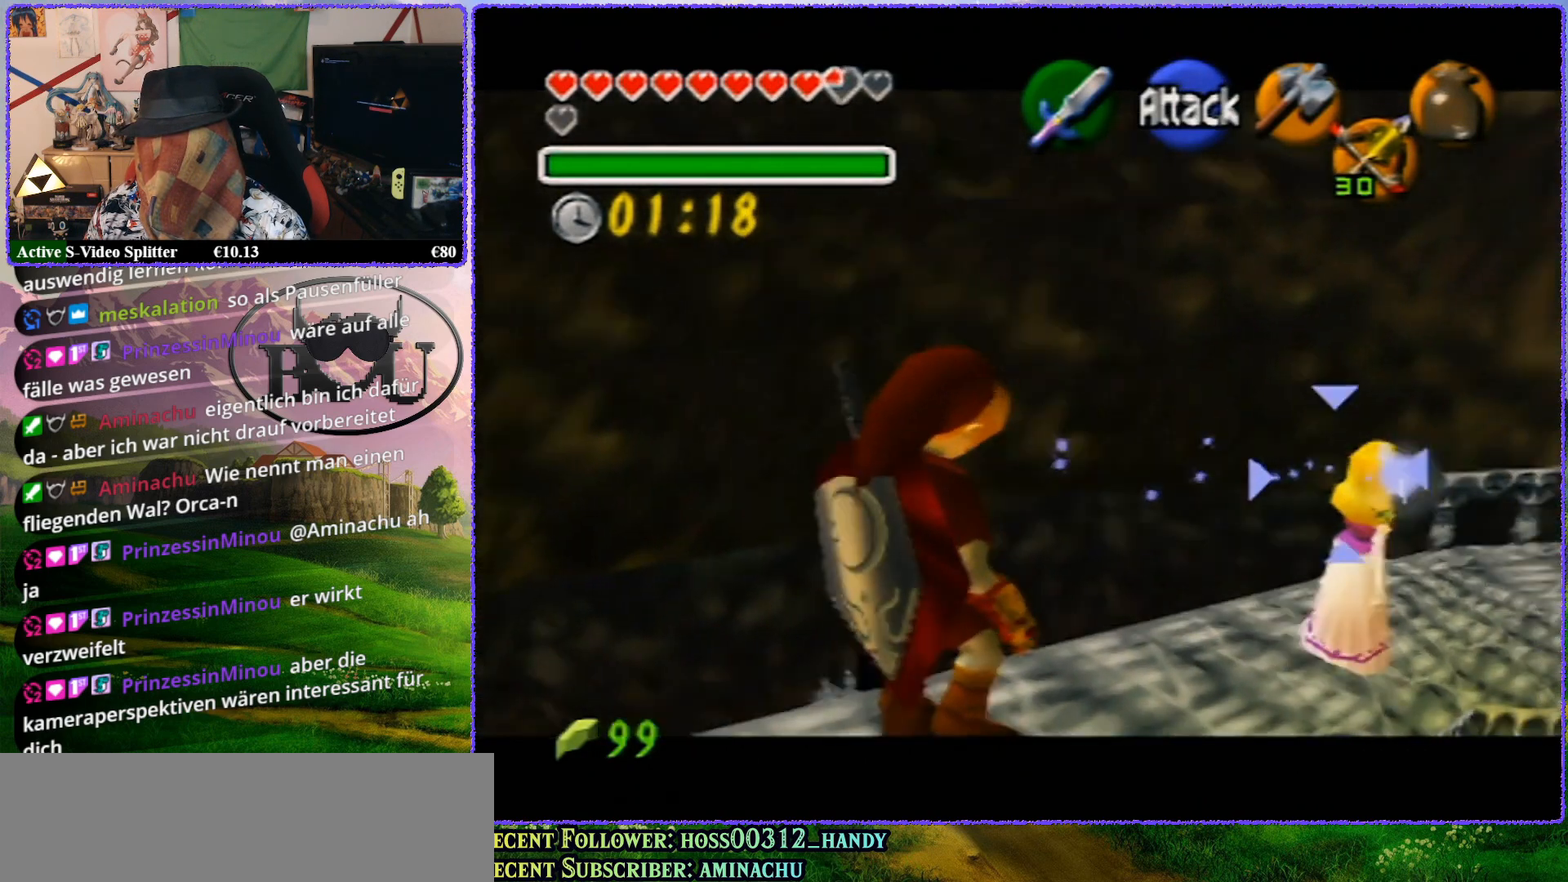
{"buttons": ["Z"], "left_stick": "up", "events": [[300, "left_stick", "up"]]}
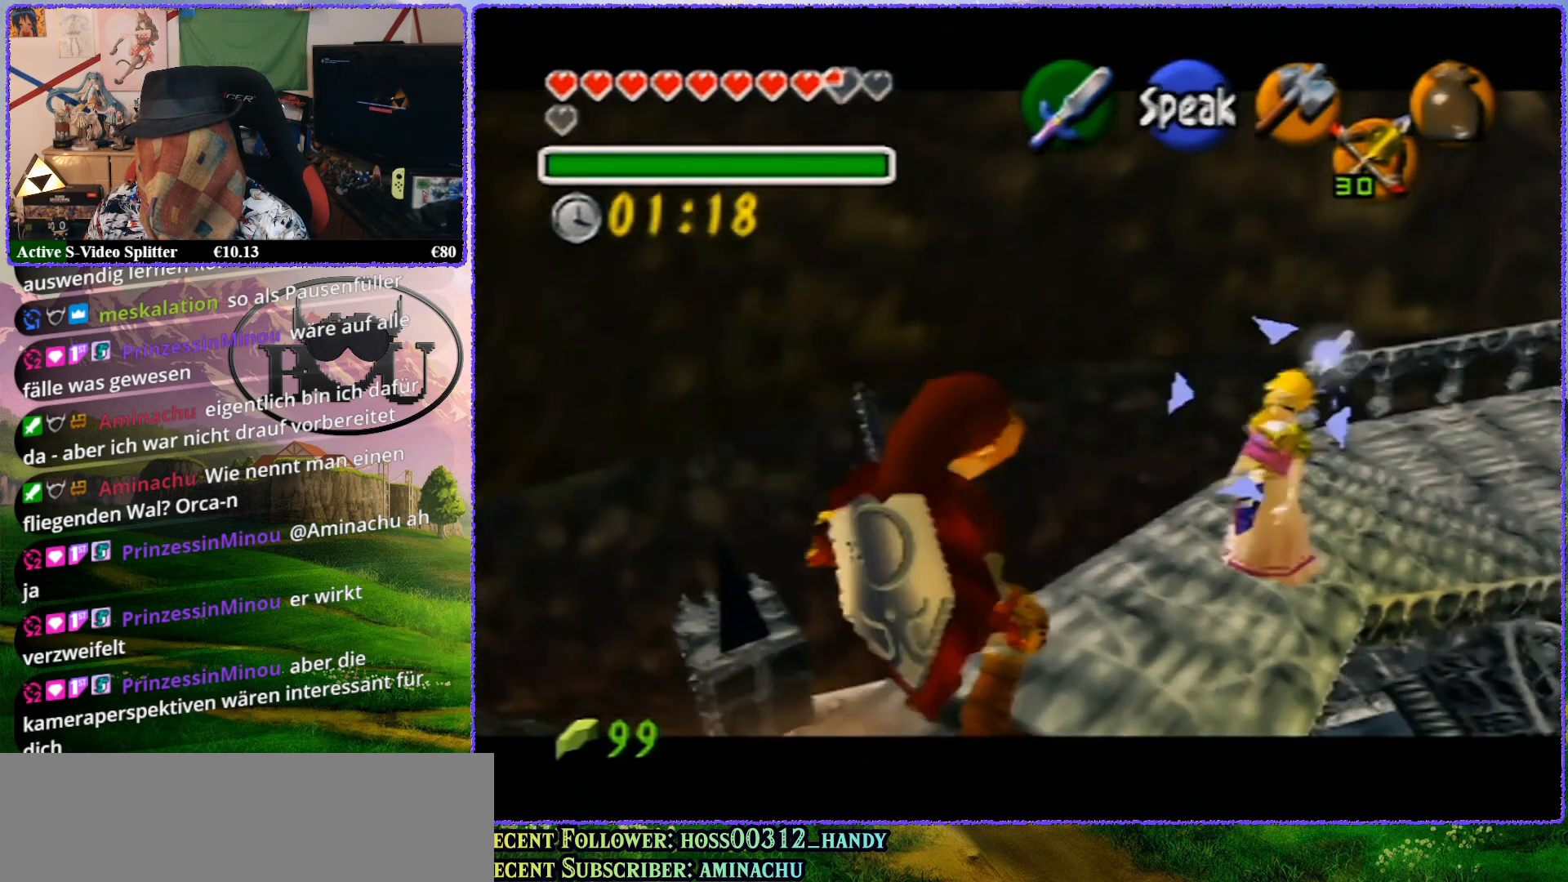
{"buttons": ["Z"], "left_stick": "center", "events": [[383, "left_stick", "center"]]}
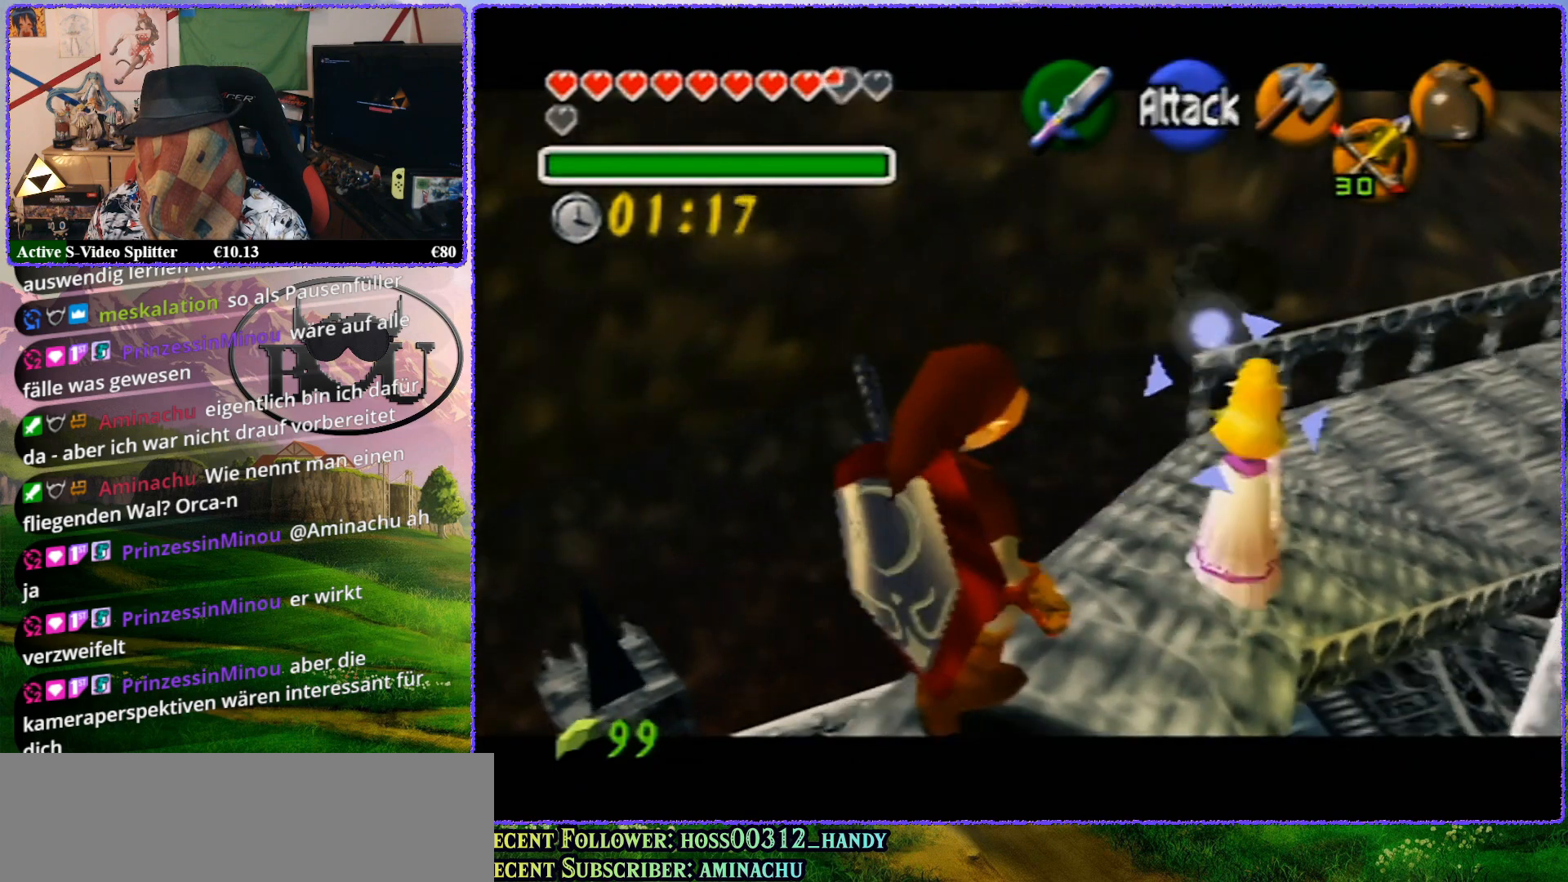
{"buttons": ["Z"], "left_stick": "up", "events": [[367, "left_stick", "up"]]}
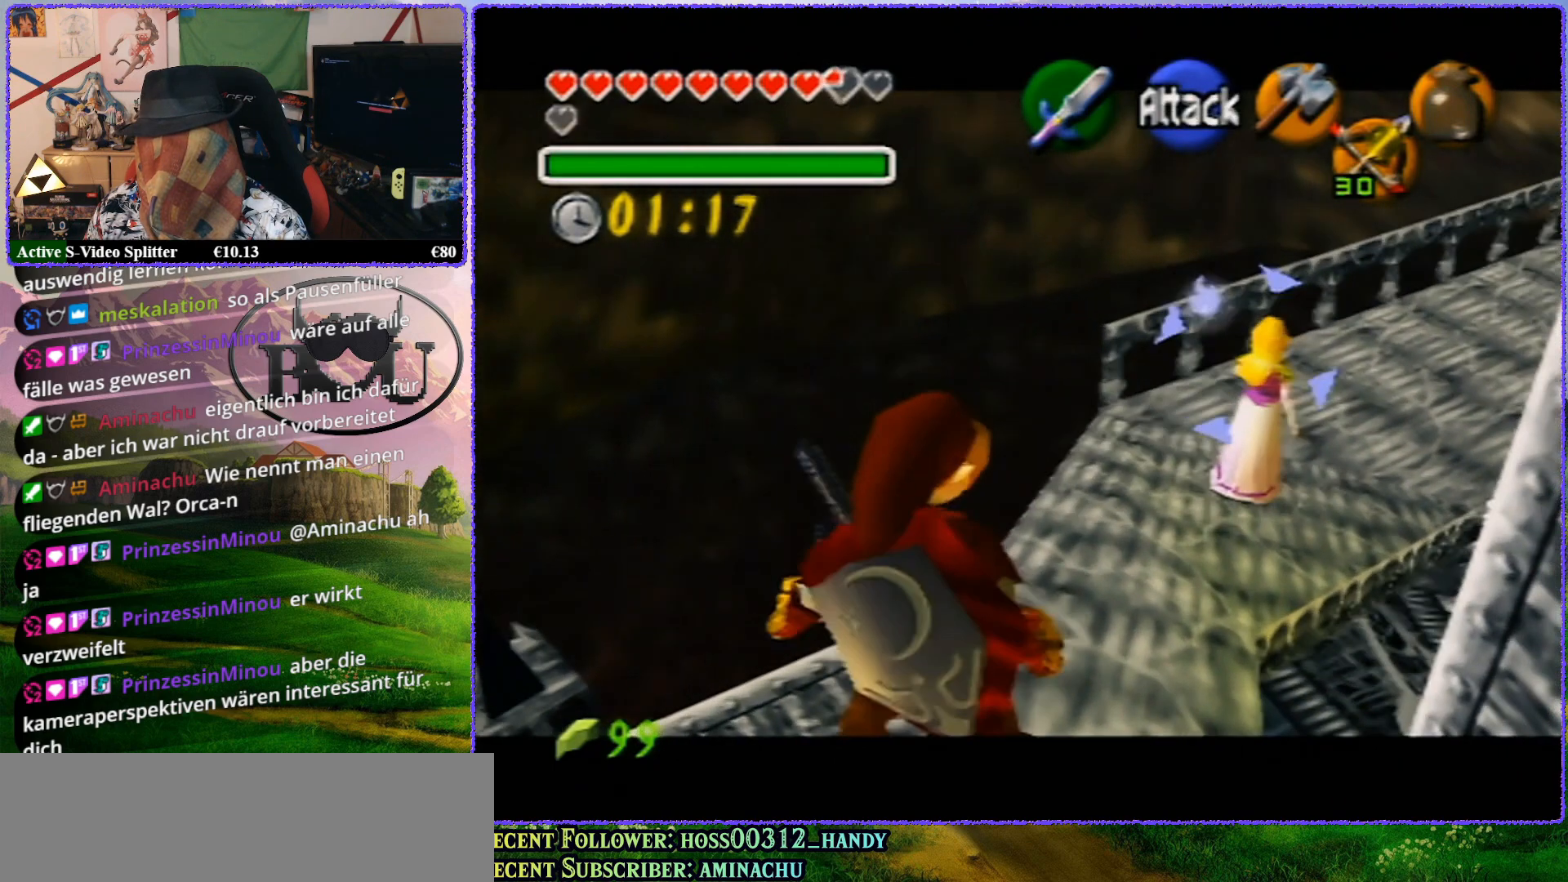
{"buttons": ["Z"], "left_stick": "up", "events": []}
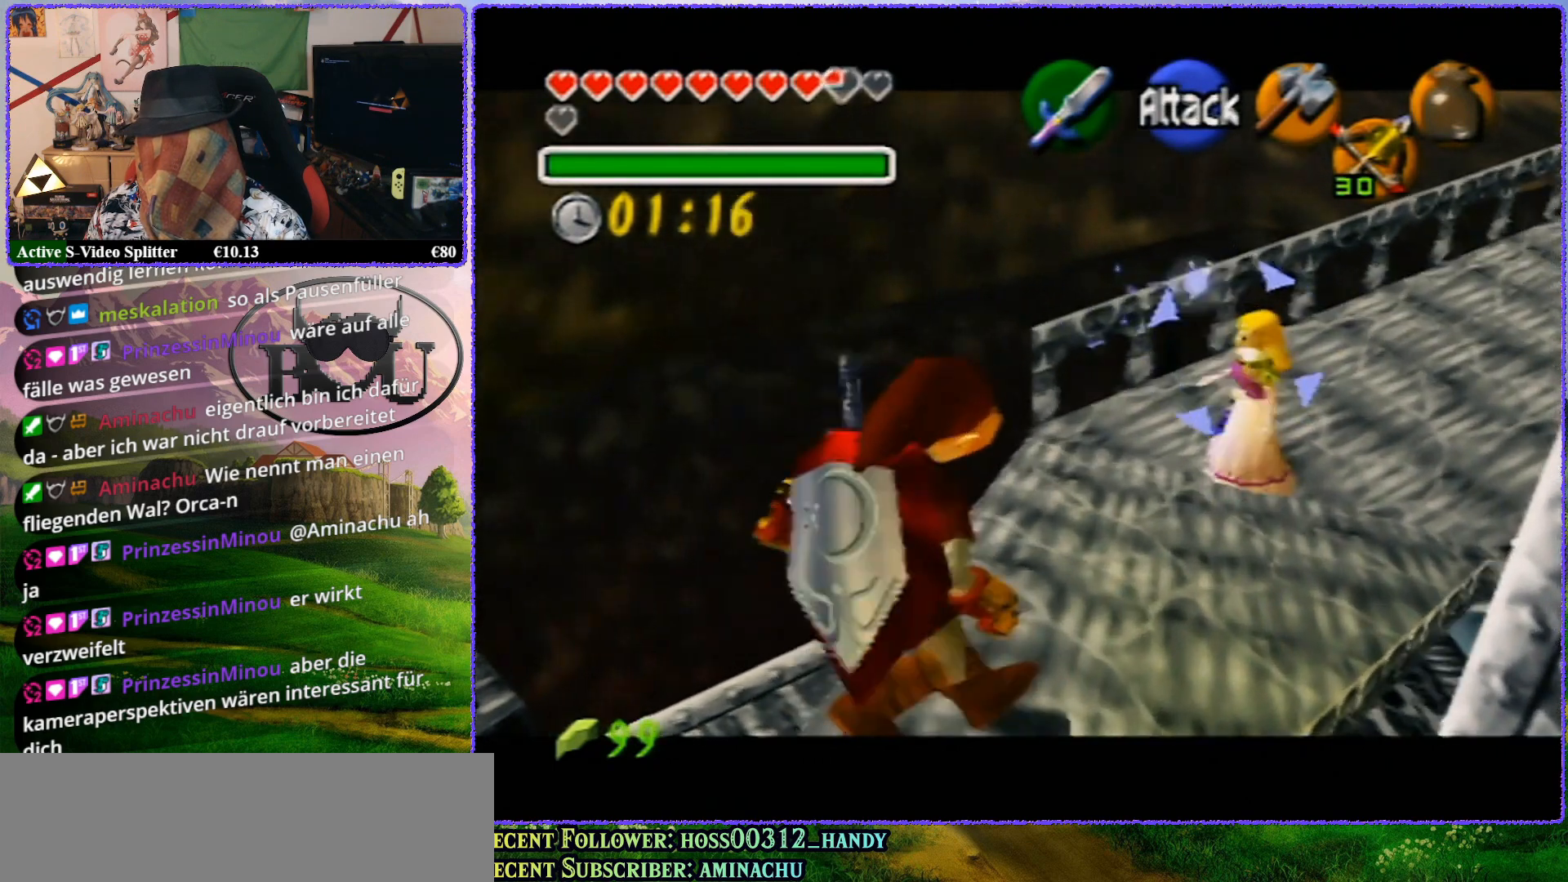
{"buttons": ["Z"], "left_stick": "up", "events": [[33, "left_stick", "center"], [450, "left_stick", "up"]]}
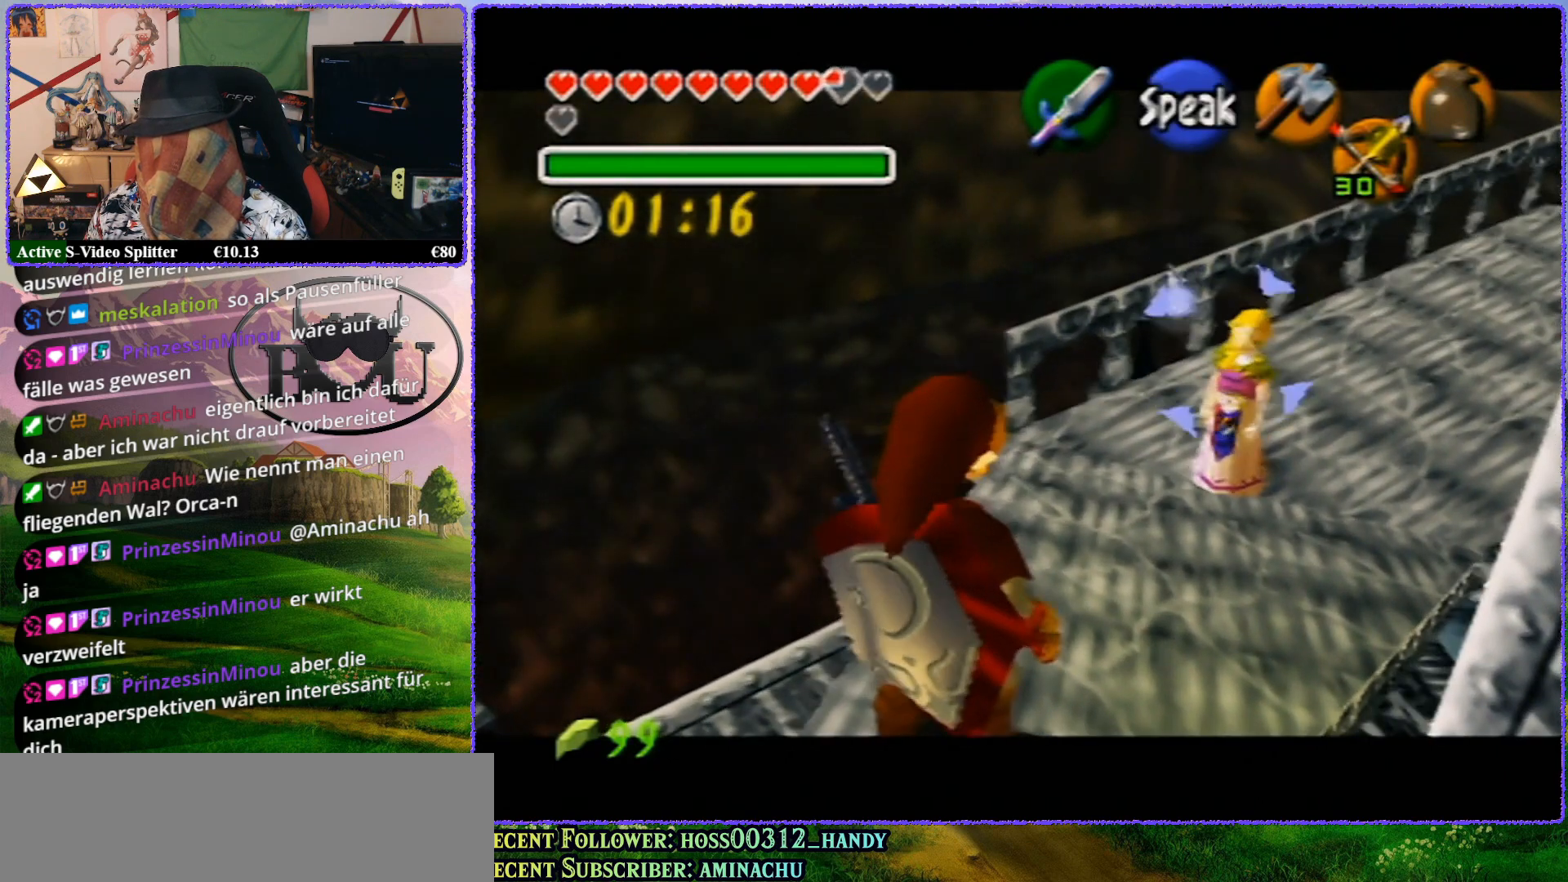
{"buttons": ["Z"], "left_stick": "up-right", "events": [[150, "left_stick", "up-right"]]}
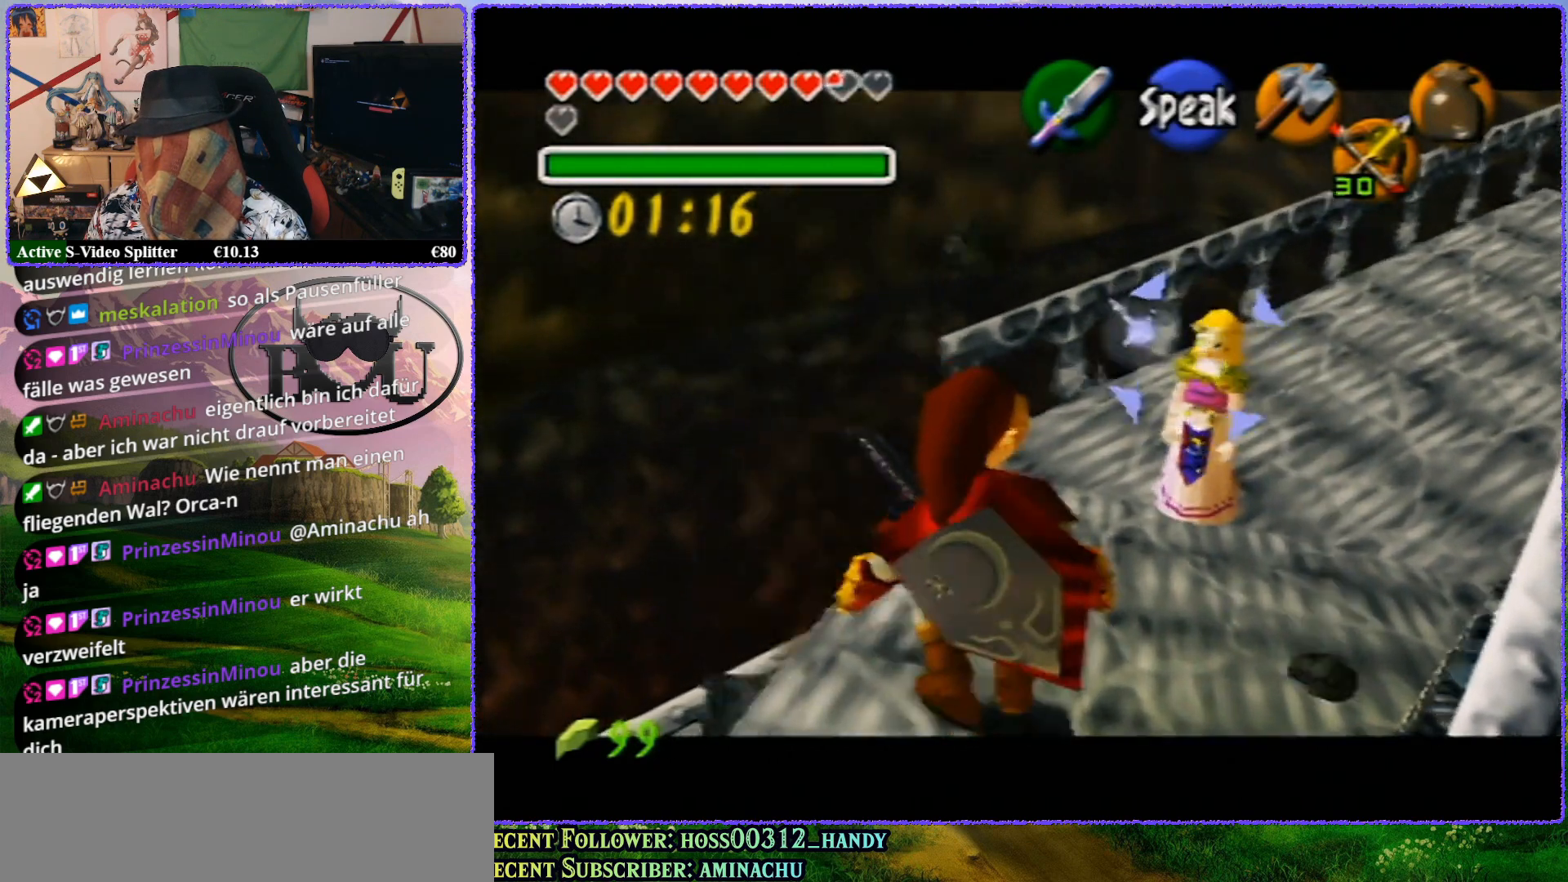
{"buttons": ["Z"], "left_stick": "center", "events": [[267, "left_stick", "center"]]}
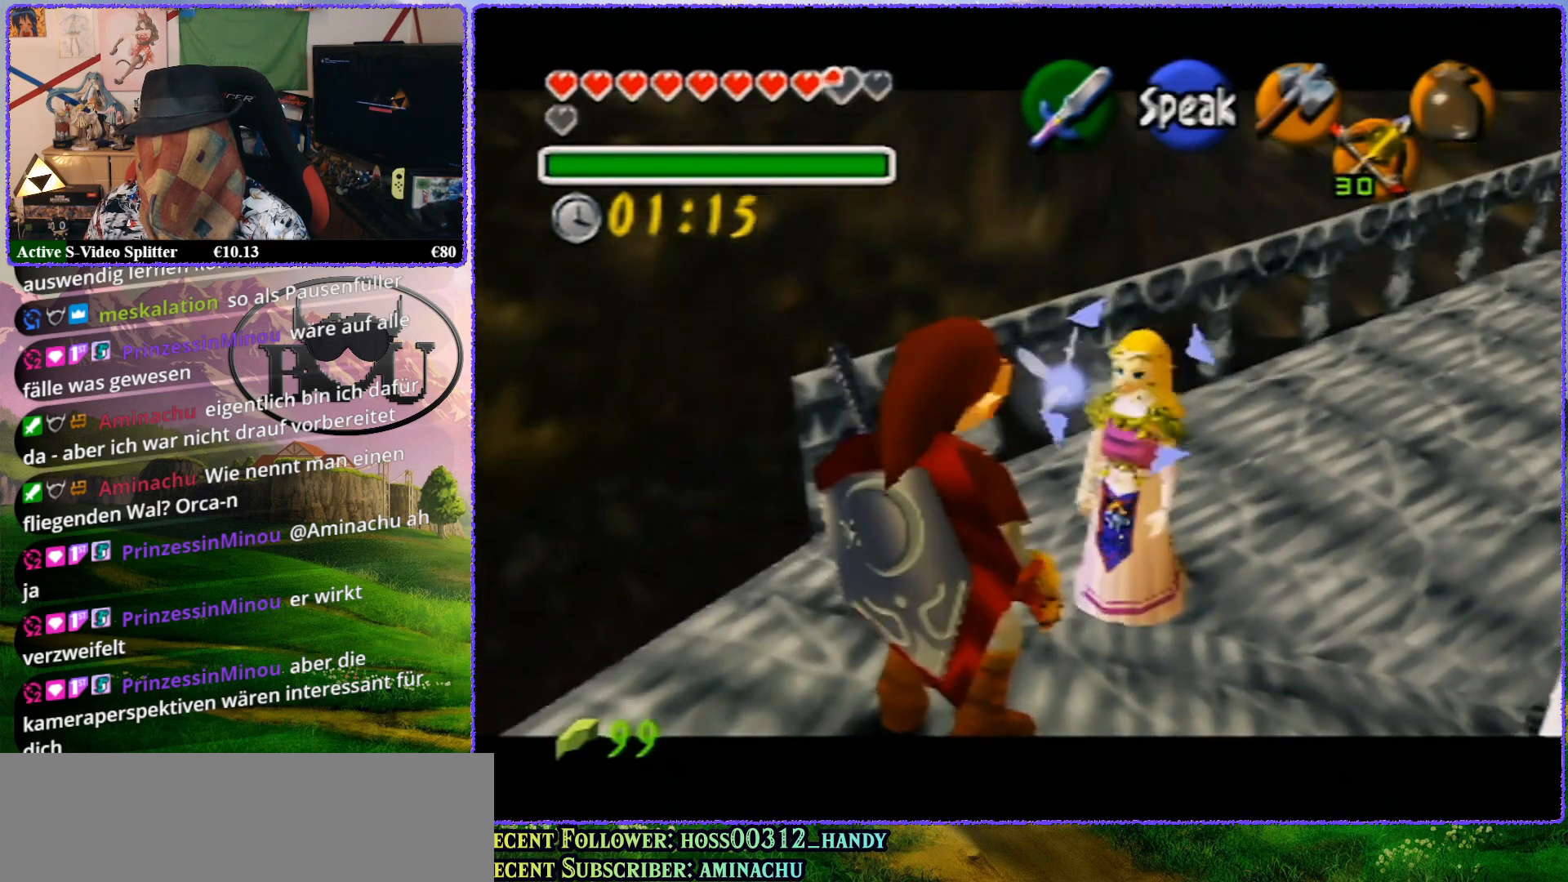
{"buttons": ["Z"], "left_stick": "up-right", "events": [[167, "left_stick", "up"], [283, "left_stick", "up-right"]]}
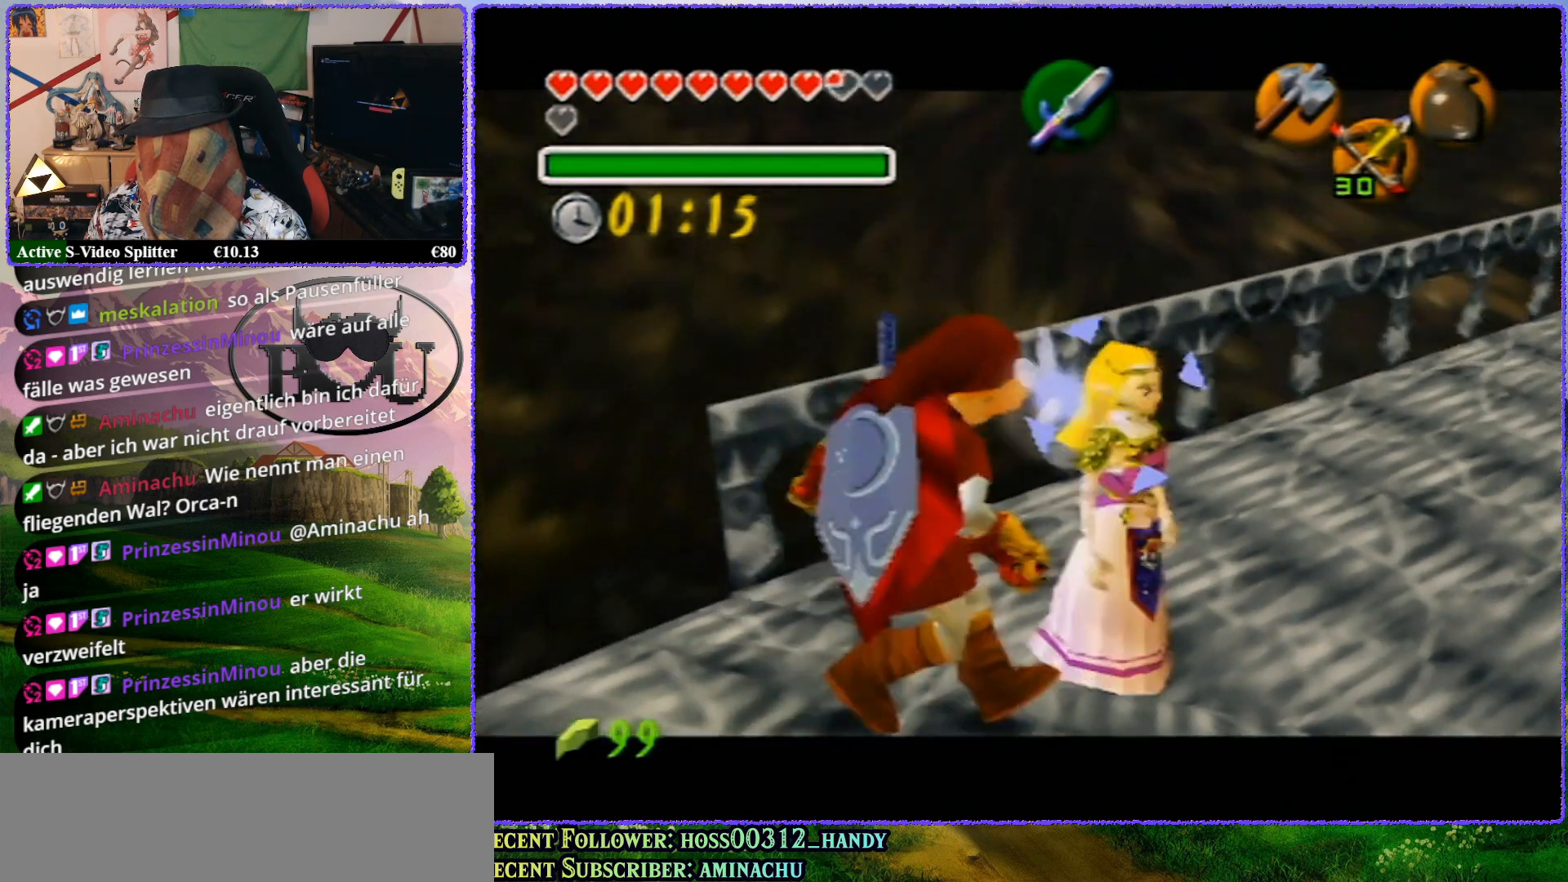
{"buttons": ["Z"], "left_stick": "center", "events": [[317, "left_stick", "up"], [417, "left_stick", "center"]]}
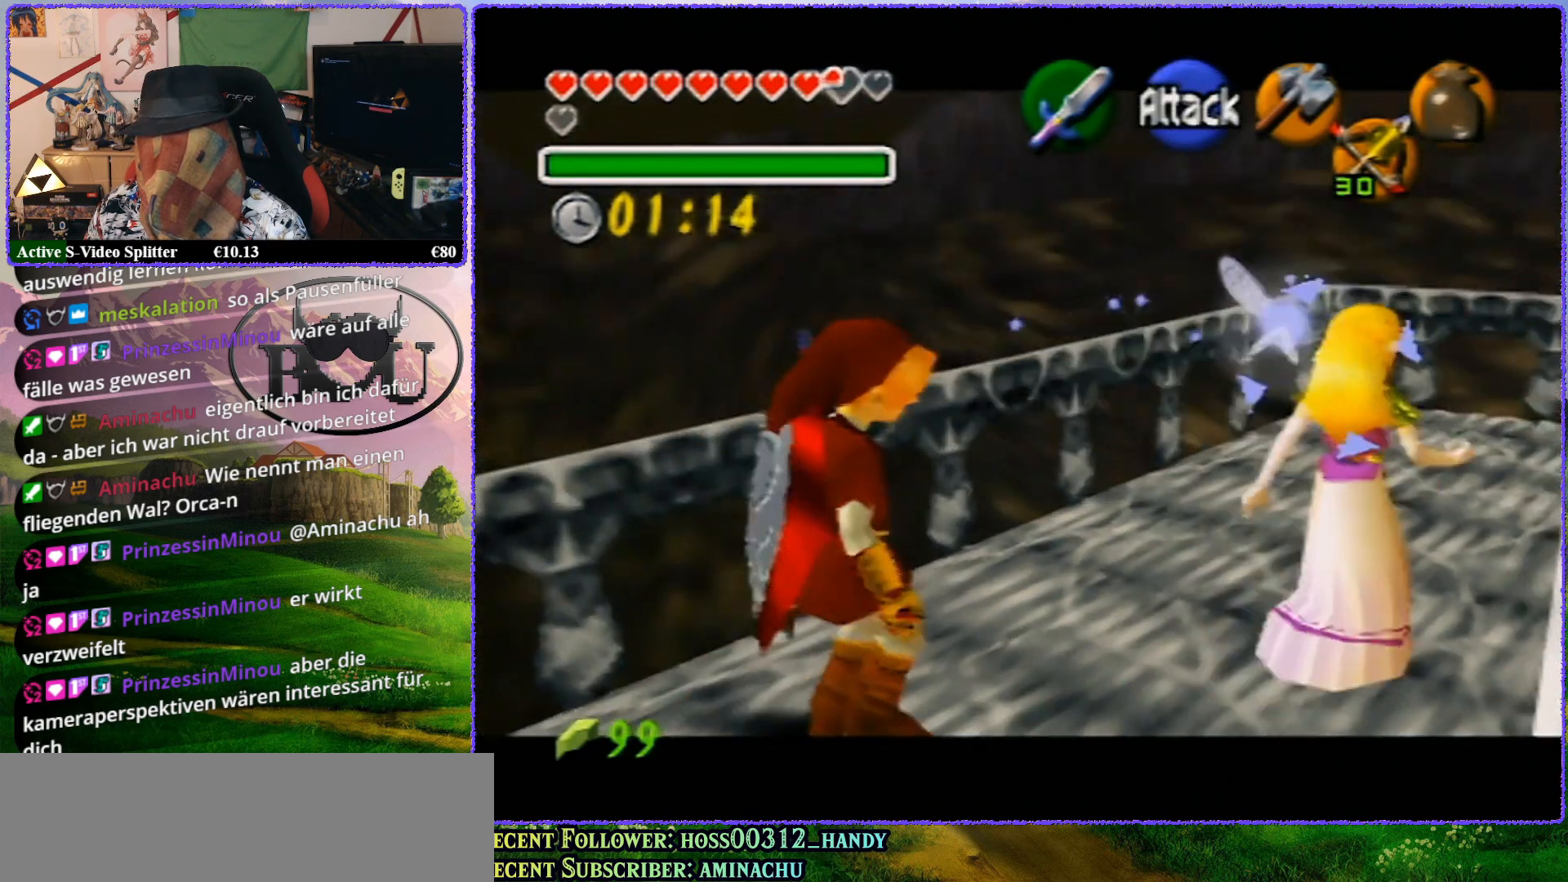
{"buttons": ["Z"], "left_stick": "up-right", "events": [[300, "left_stick", "up"], [417, "left_stick", "up-right"]]}